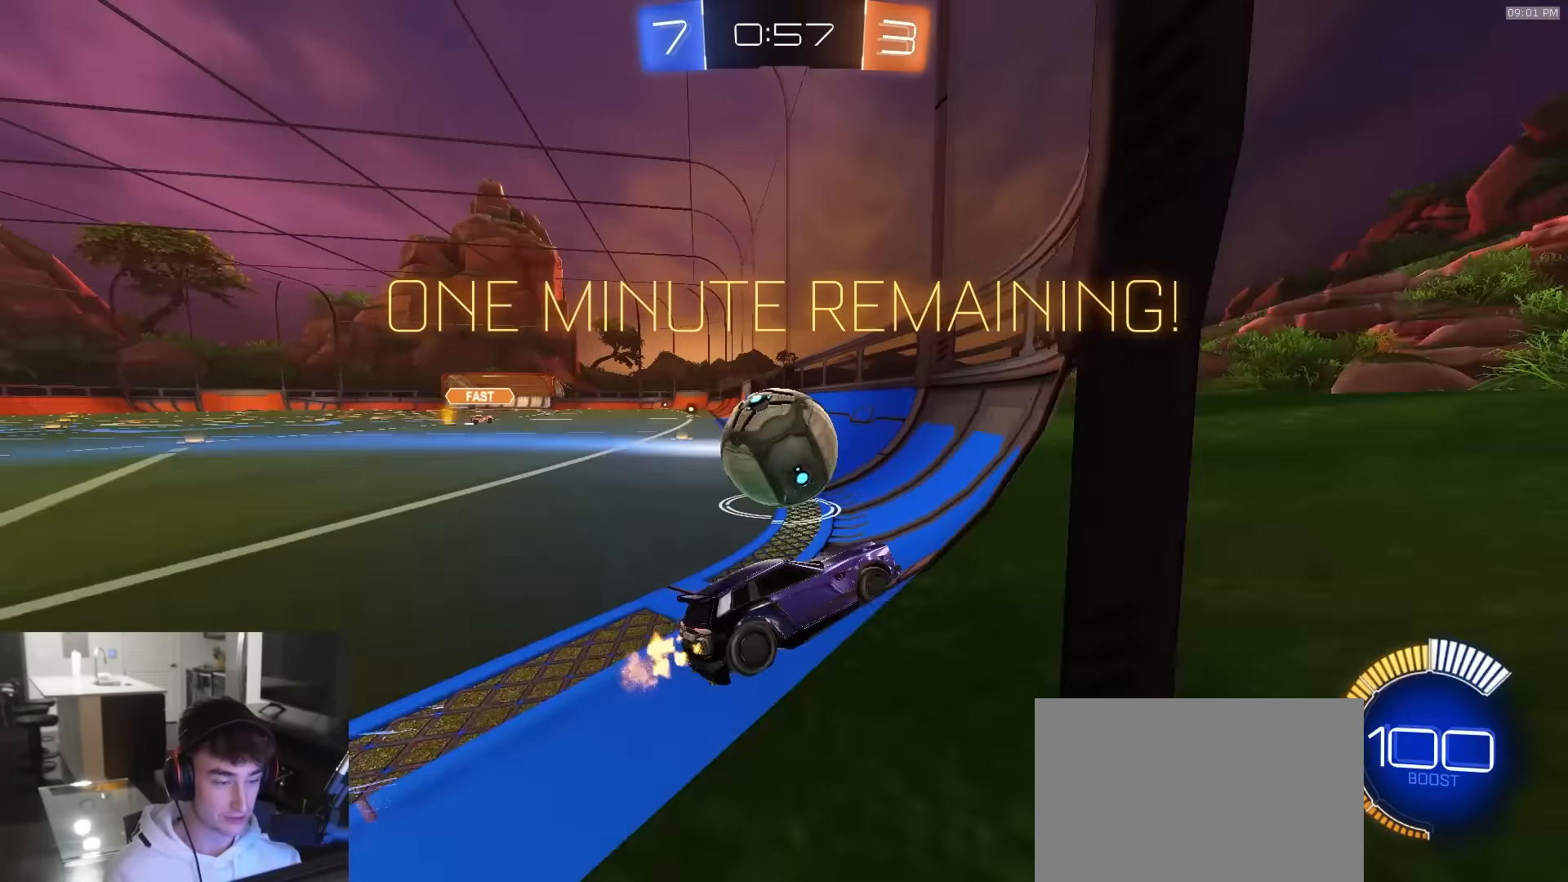
Gameplay with a controller (PlayStation layout); each line is a JSON object with the inputs held at the frame after it. "events" lists button and stick changes between this image and that frame as [ms after this image, input, new state], when the widget could be followed in between.
{"buttons": ["R2"], "left_stick": "center", "right_stick": "center", "events": [[167, "R1", "down"], [183, "left_stick", "up"], [300, "R1", "up"], [350, "left_stick", "center"]]}
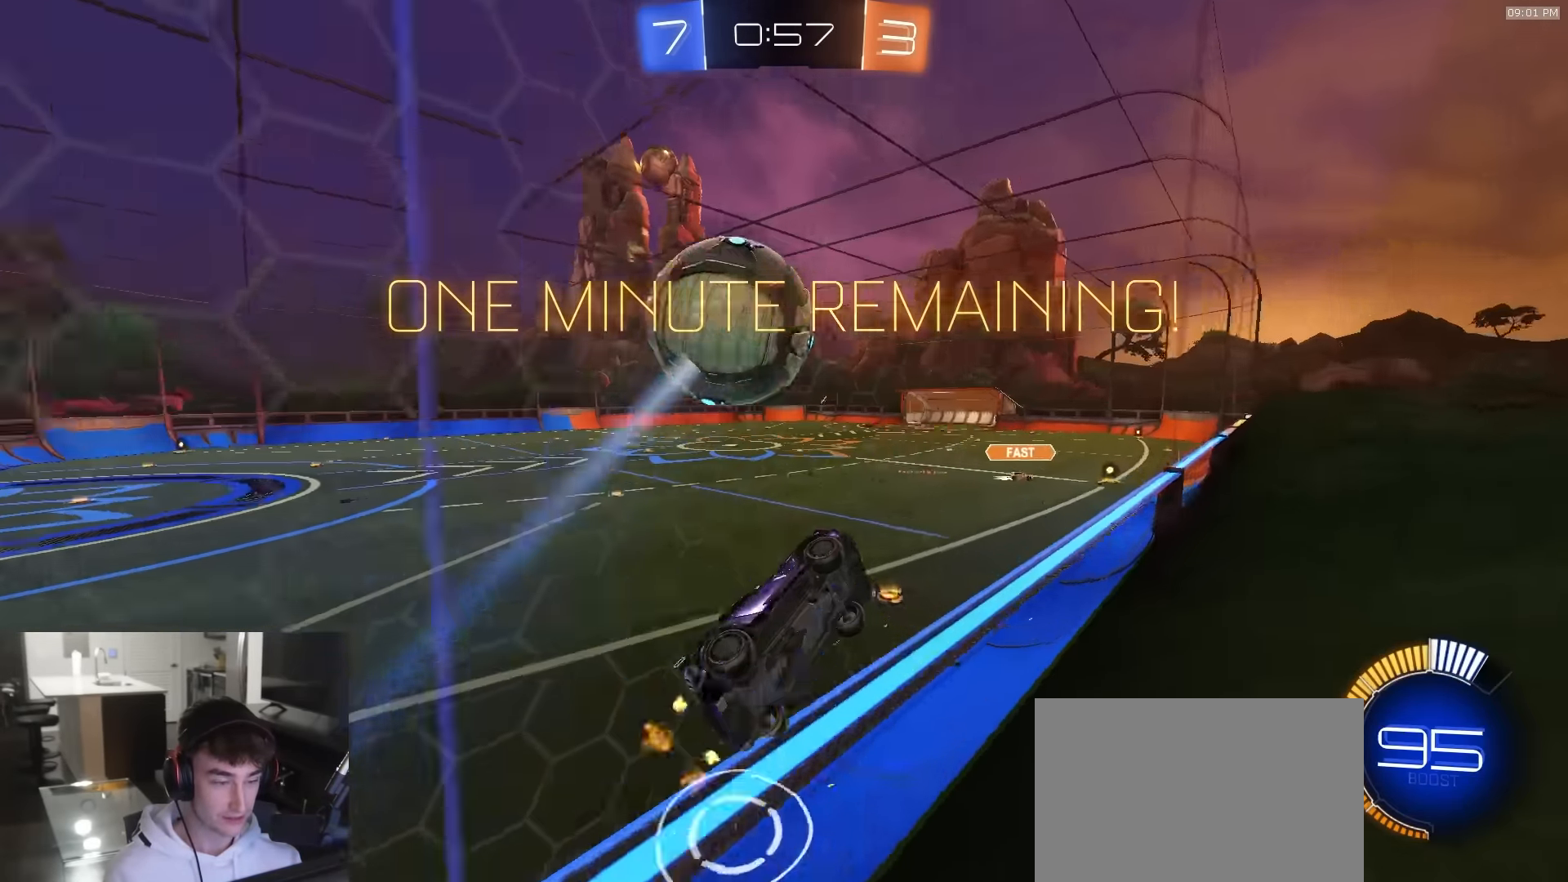
{"buttons": ["SQUARE", "R2"], "left_stick": "up-left", "right_stick": "center", "events": [[33, "SQUARE", "down"], [33, "left_stick", "right"], [67, "CROSS", "down"], [117, "R1", "down"], [183, "L1", "down"], [200, "left_stick", "up-left"], [250, "R1", "up"], [250, "SQUARE", "up"], [283, "CROSS", "up"], [283, "left_stick", "center"], [300, "L1", "up"], [333, "CROSS", "down"], [367, "SQUARE", "down"], [400, "left_stick", "left"], [467, "left_stick", "up-left"], [483, "CROSS", "up"]]}
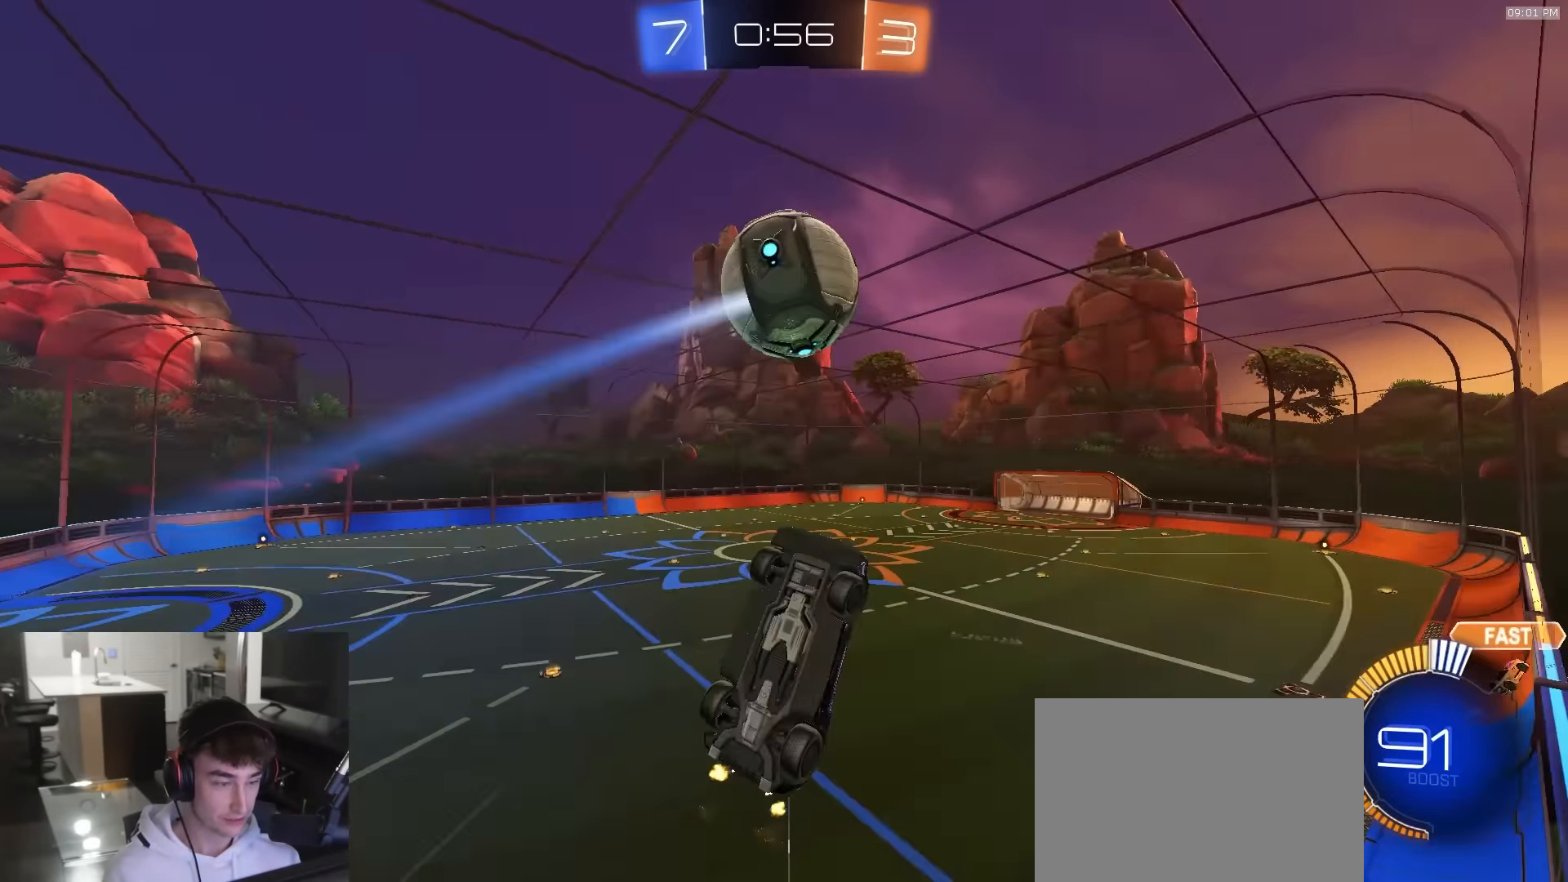
{"buttons": ["SQUARE", "R1", "R2"], "left_stick": "left", "right_stick": "center", "events": [[33, "R1", "down"], [100, "left_stick", "down"], [233, "left_stick", "left"], [317, "R1", "up"], [417, "R1", "down"]]}
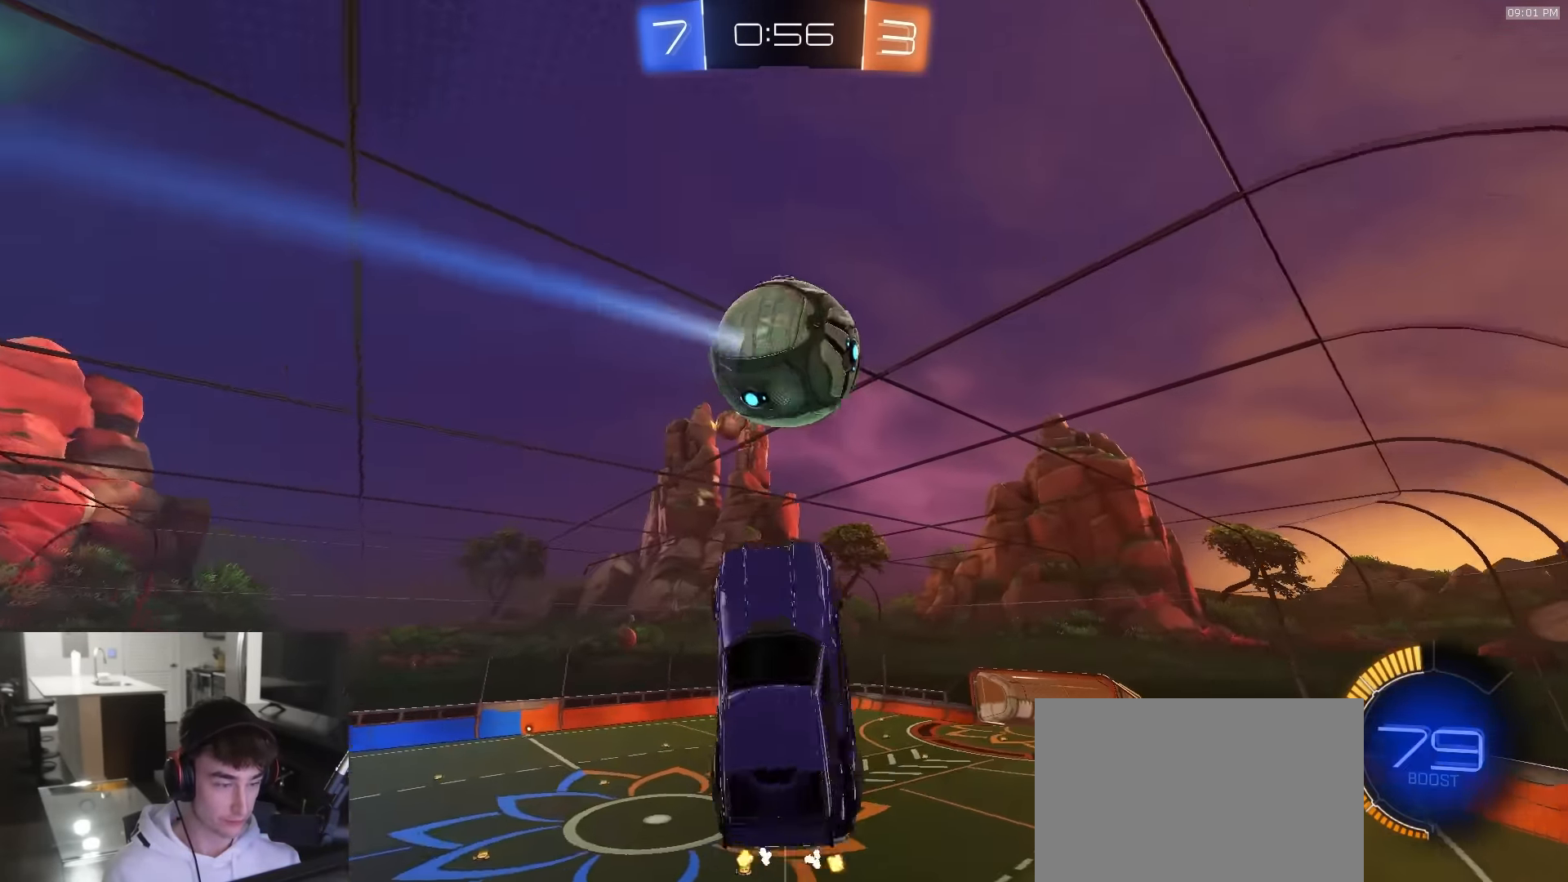
{"buttons": ["R1", "R2"], "left_stick": "center", "right_stick": "center", "events": [[33, "R1", "up"], [133, "R1", "down"], [217, "left_stick", "up-right"], [333, "left_stick", "up-left"], [350, "SQUARE", "up"], [400, "R1", "up"], [500, "R1", "down"], [500, "left_stick", "center"]]}
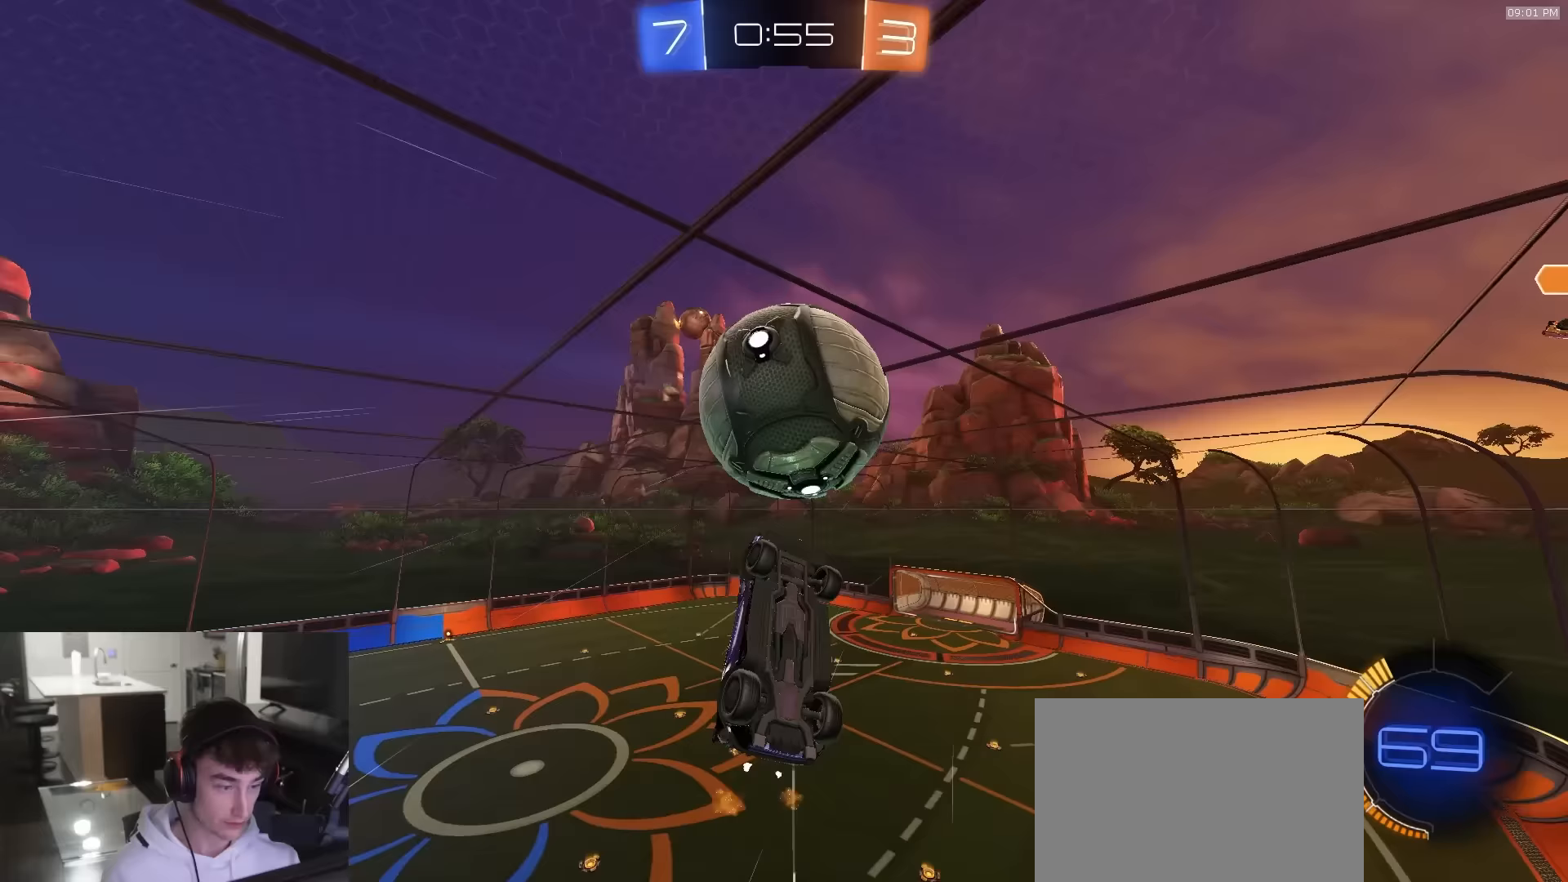
{"buttons": ["R1", "R2"], "left_stick": "right", "right_stick": "center", "events": [[17, "SQUARE", "down"], [67, "SQUARE", "up"], [233, "left_stick", "right"]]}
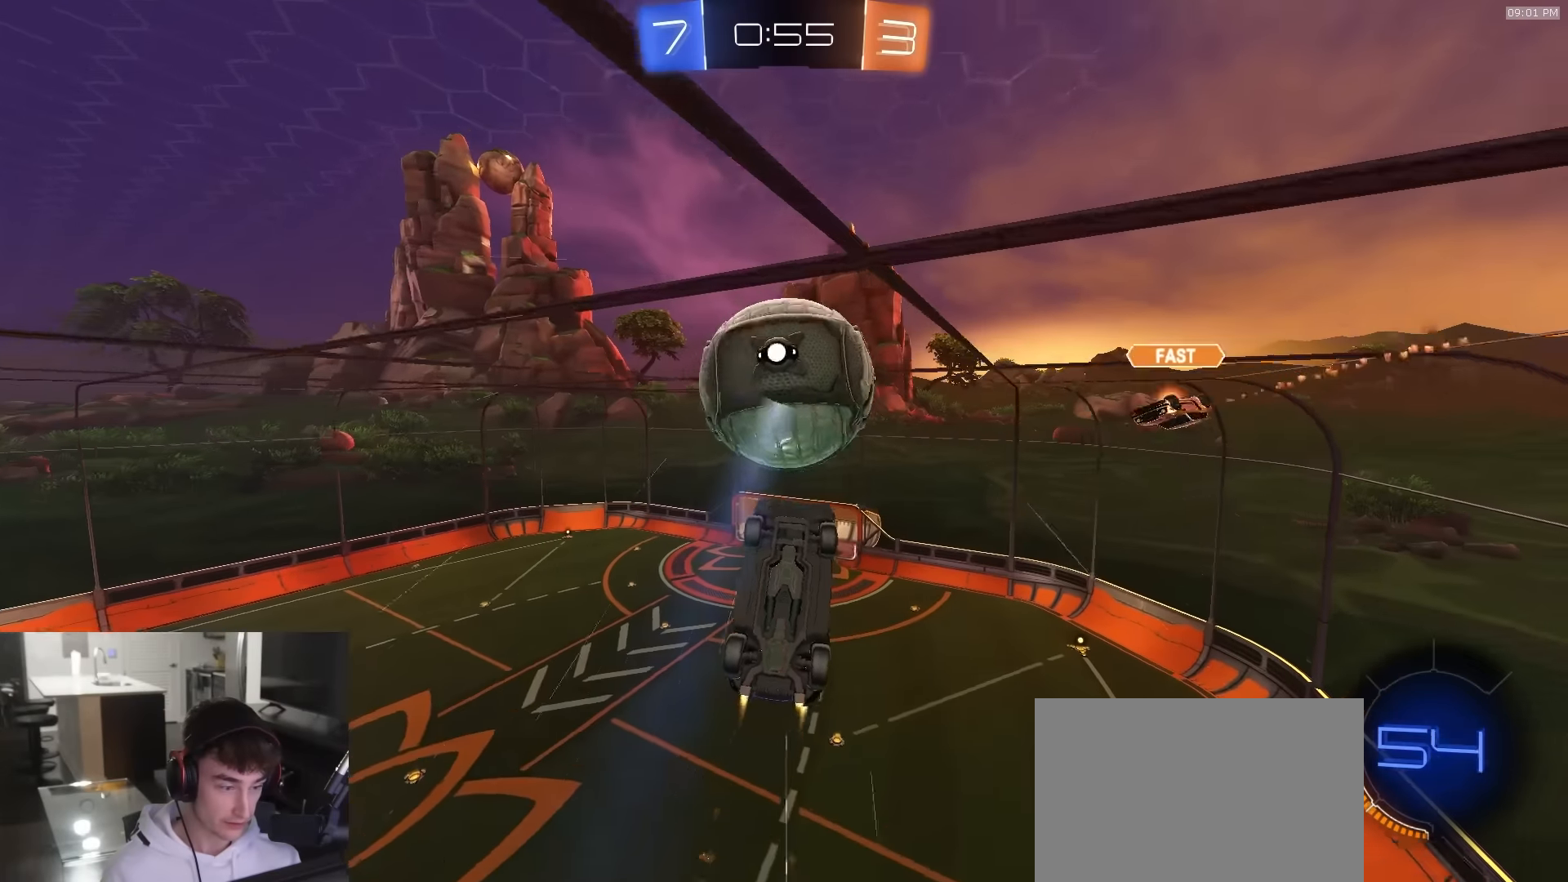
{"buttons": ["L1", "R1", "R2"], "left_stick": "right", "right_stick": "center", "events": [[117, "L1", "down"], [200, "left_stick", "center"], [450, "left_stick", "right"]]}
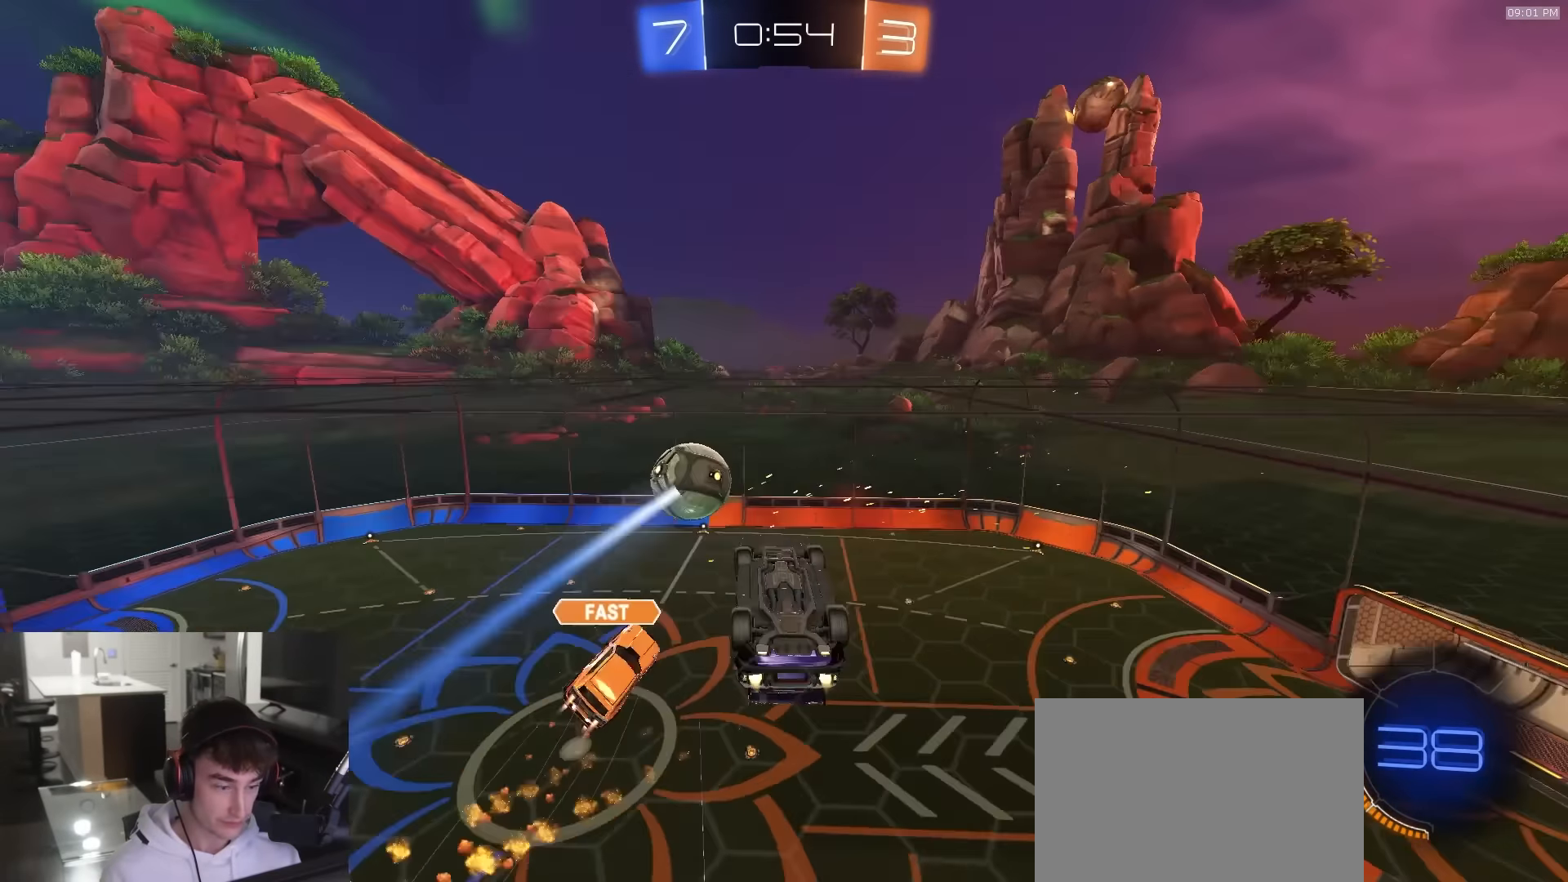
{"buttons": ["CROSS", "R1", "R2"], "left_stick": "up", "right_stick": "center", "events": [[17, "CROSS", "down"], [67, "R1", "up"], [67, "left_stick", "down-right"], [267, "CROSS", "up"], [283, "left_stick", "center"], [300, "L1", "up"], [333, "R1", "down"], [367, "CROSS", "down"], [417, "left_stick", "up"]]}
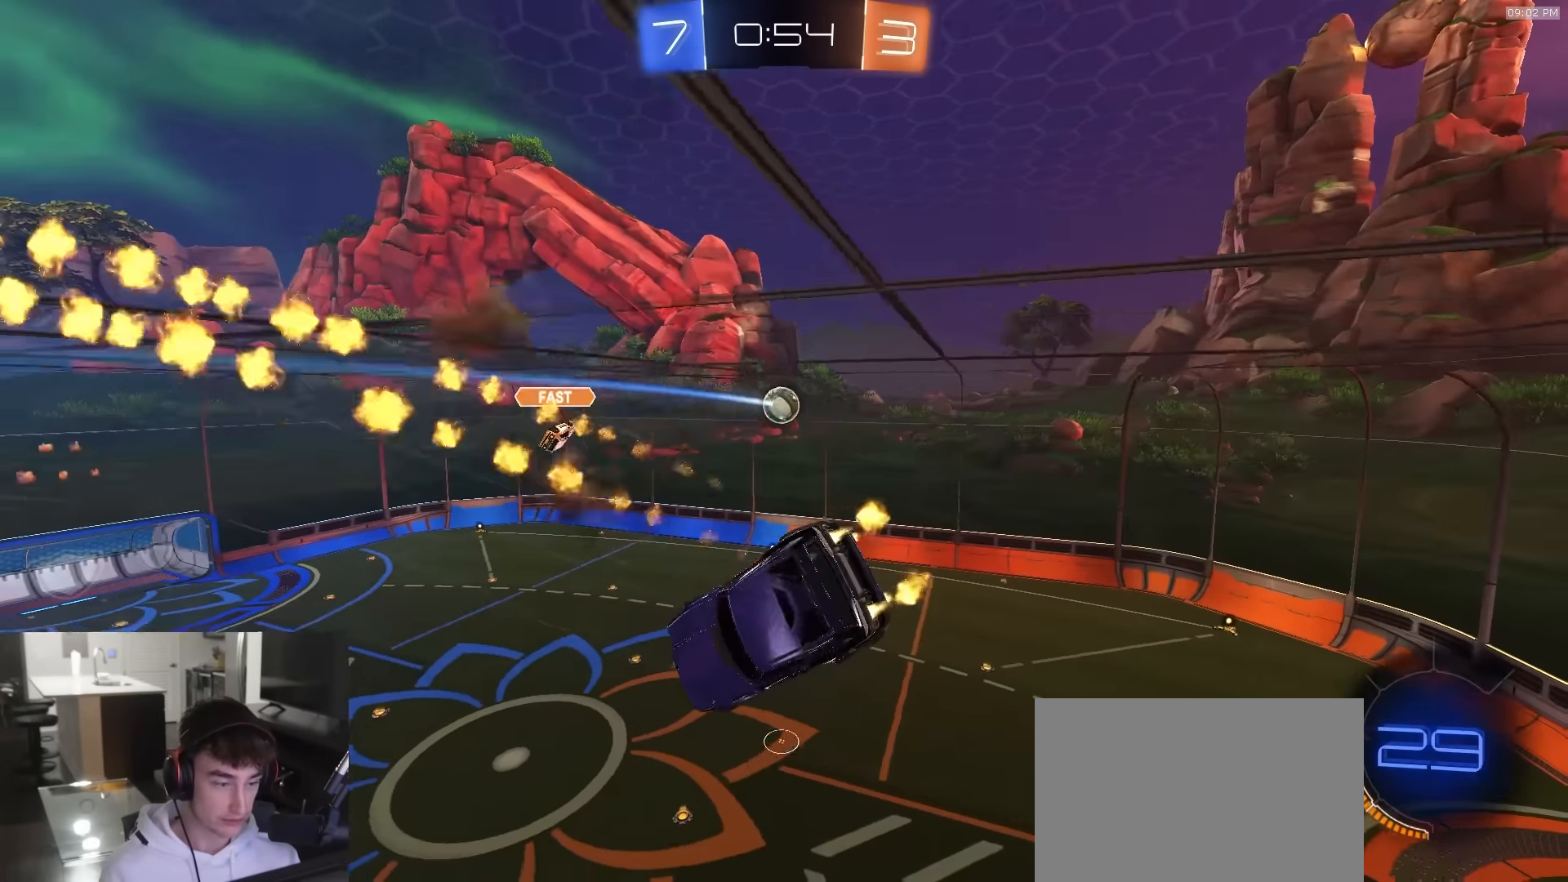
{"buttons": ["L1", "R2"], "left_stick": "right", "right_stick": "center", "events": [[50, "left_stick", "up-right"], [67, "CROSS", "up"], [317, "left_stick", "center"], [383, "R1", "up"], [483, "left_stick", "right"], [500, "L1", "down"]]}
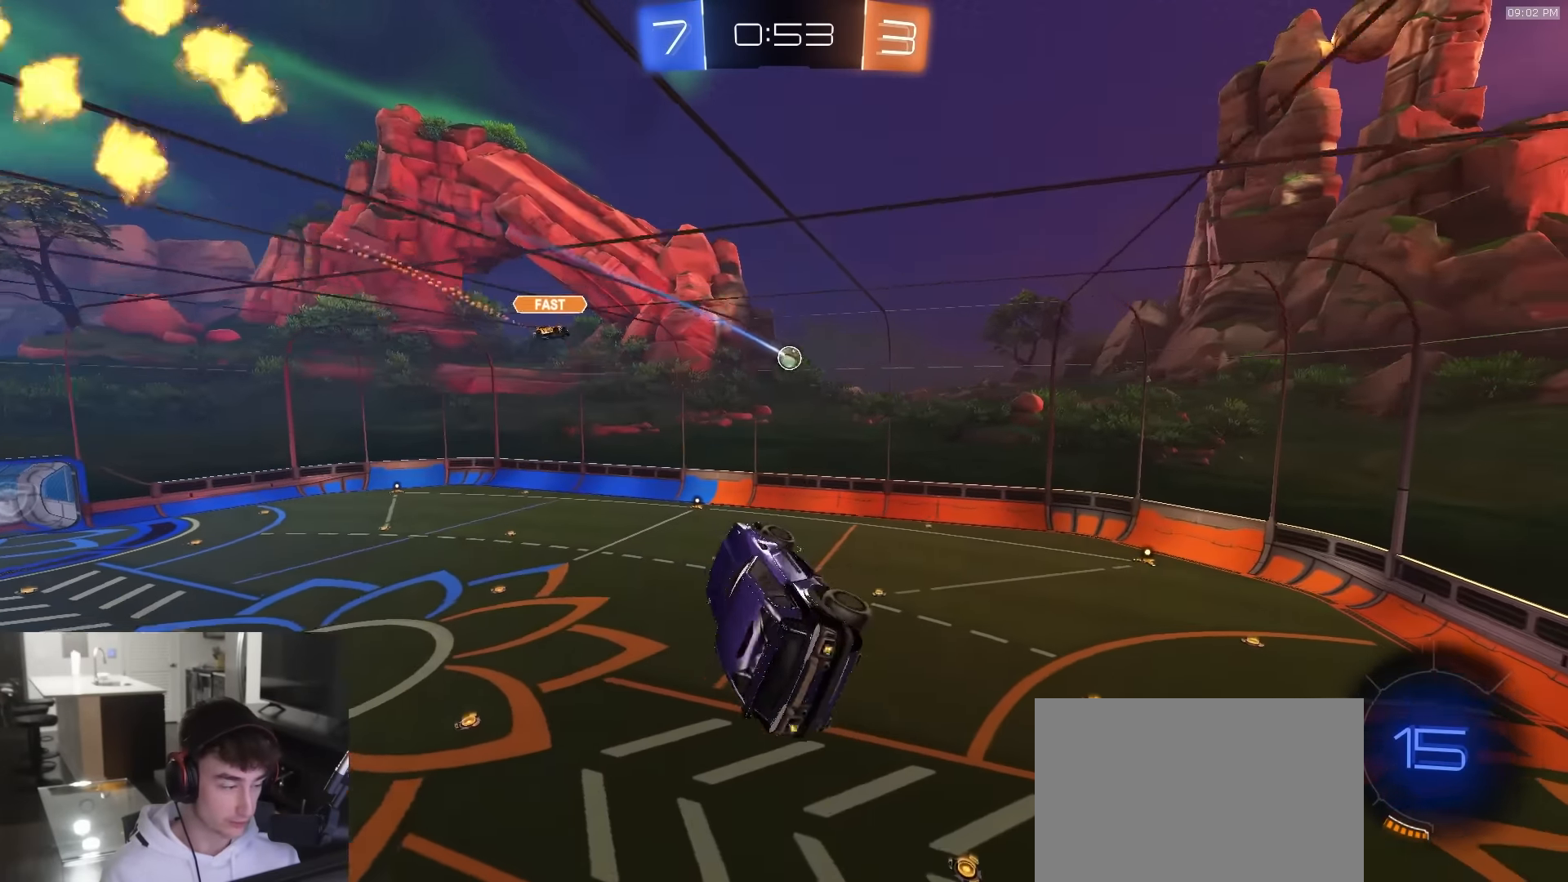
{"buttons": ["R2"], "left_stick": "left", "right_stick": "center", "events": [[83, "L1", "up"], [100, "left_stick", "center"], [233, "R2", "up"], [317, "R2", "down"], [467, "left_stick", "left"]]}
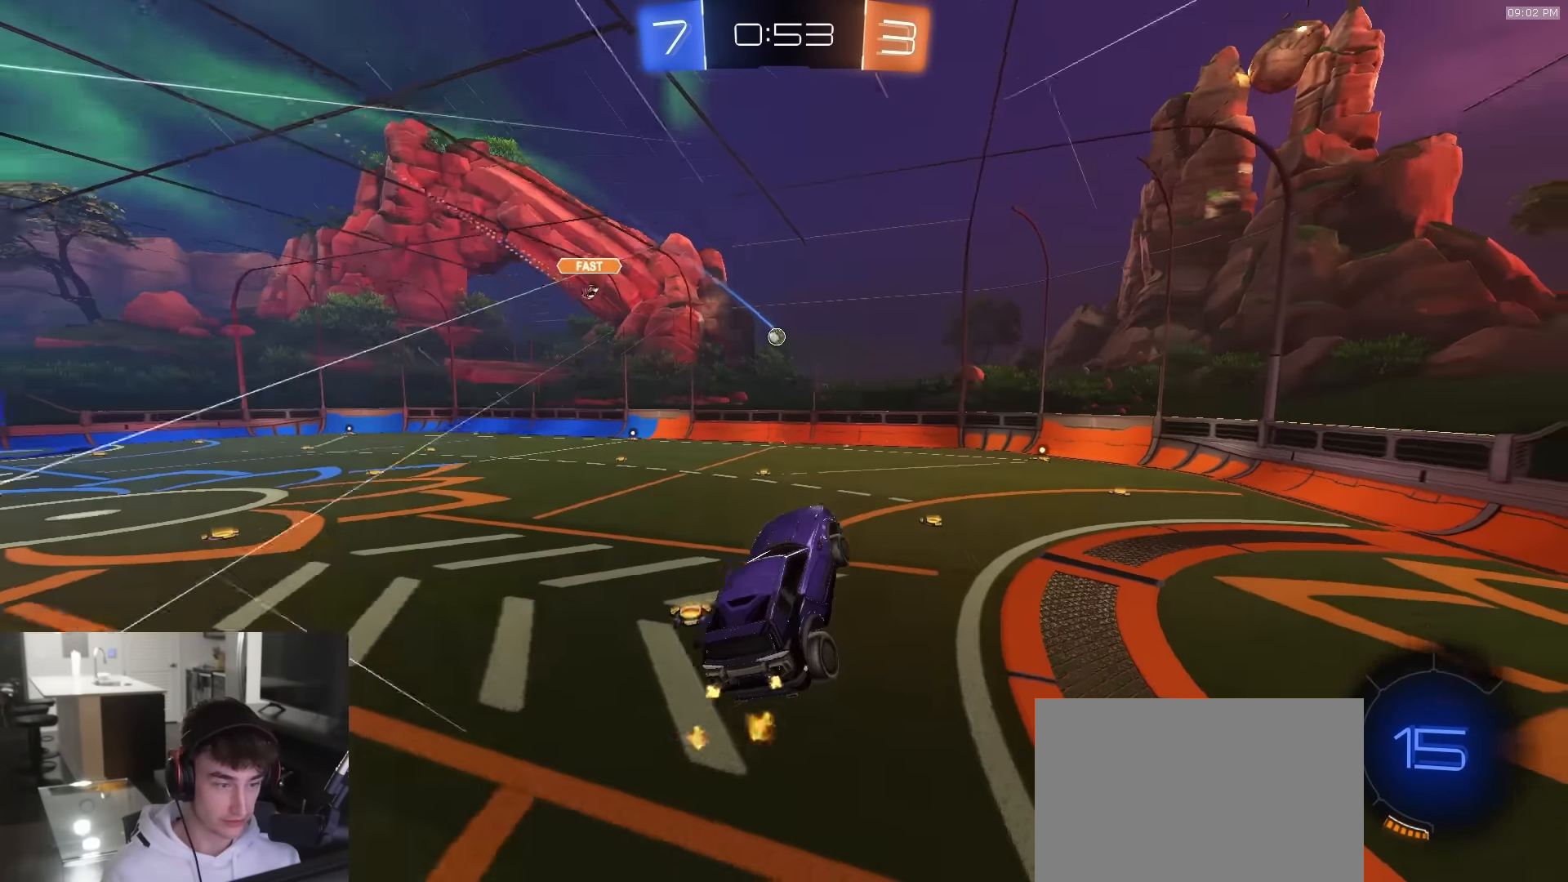
{"buttons": ["R2"], "left_stick": "left", "right_stick": "center", "events": []}
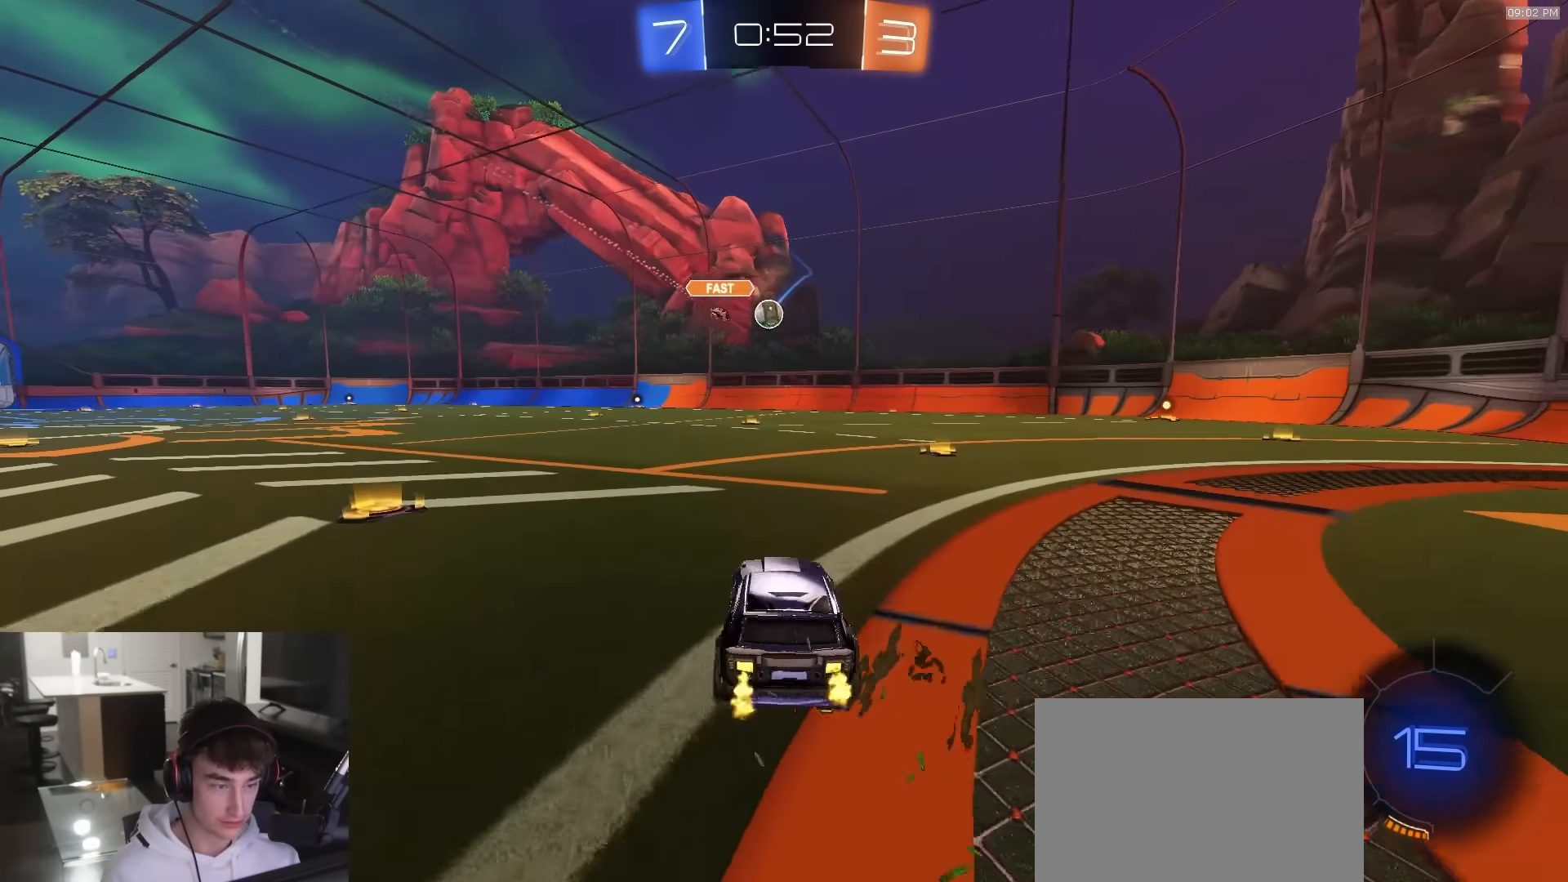
{"buttons": ["R2"], "left_stick": "left", "right_stick": "center", "events": []}
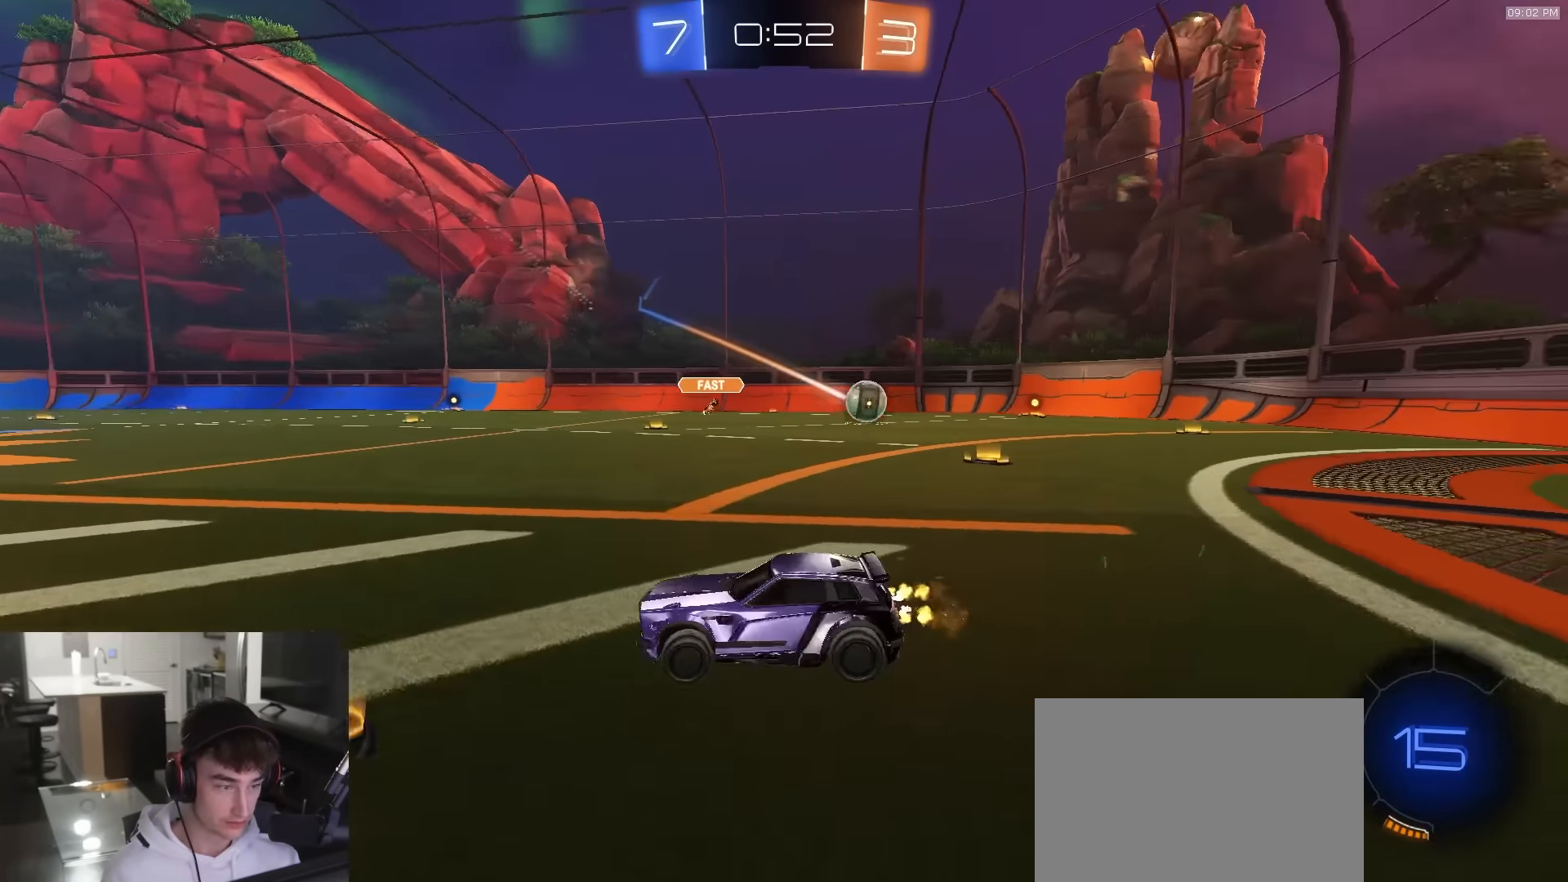
{"buttons": ["R2"], "left_stick": "right", "right_stick": "center", "events": [[83, "left_stick", "right"], [117, "L1", "down"], [300, "L1", "up"]]}
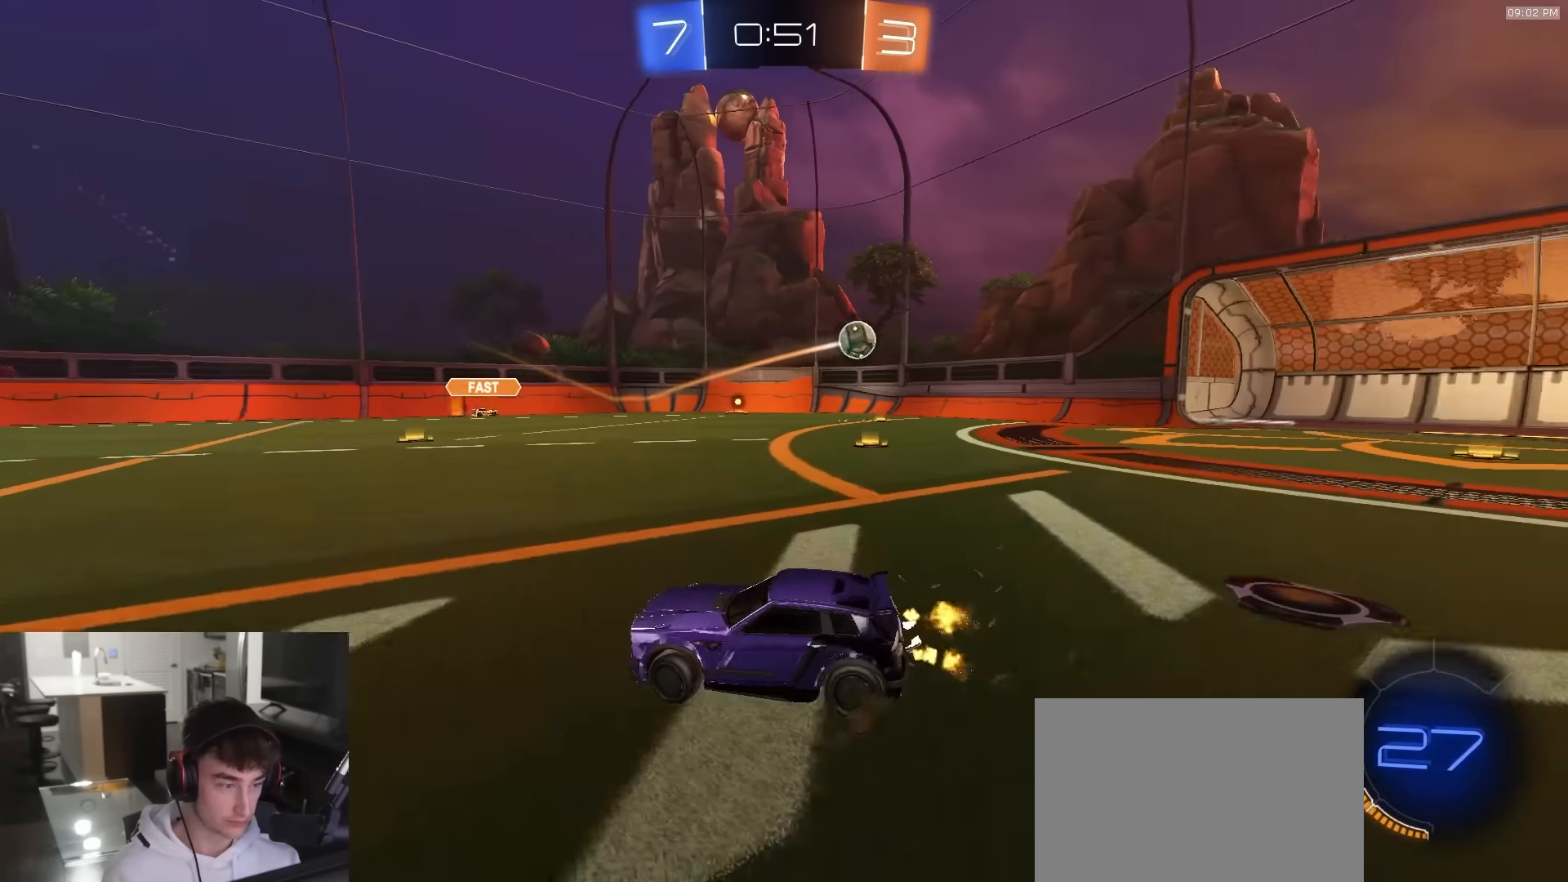
{"buttons": ["R2"], "left_stick": "right", "right_stick": "center", "events": []}
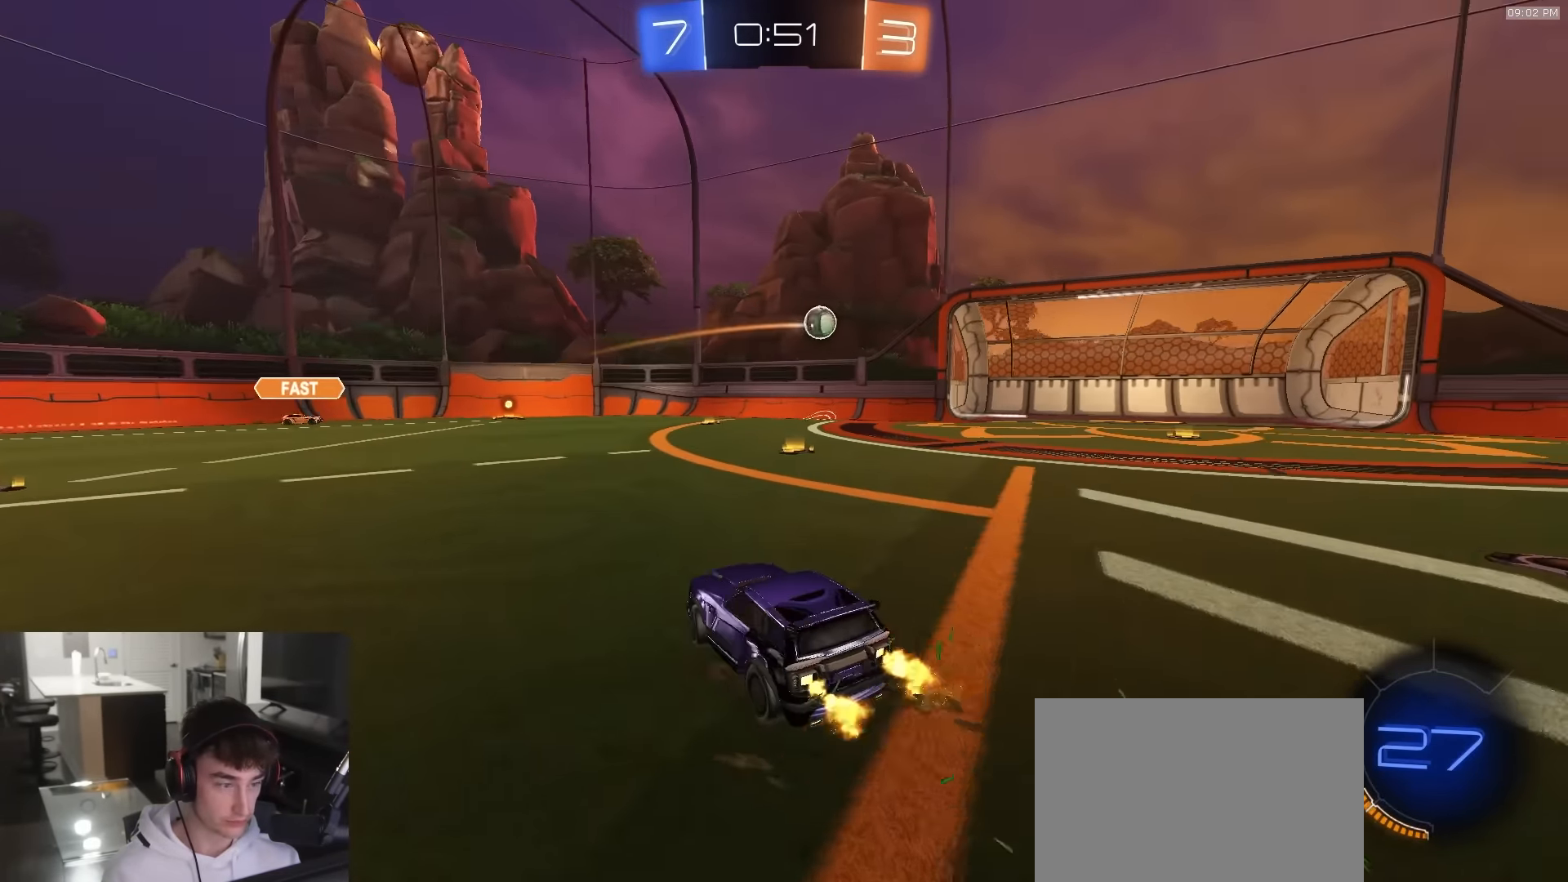
{"buttons": ["CROSS", "R1", "R2"], "left_stick": "center", "right_stick": "center", "events": [[200, "left_stick", "down"], [233, "CROSS", "down"], [333, "R1", "down"], [500, "left_stick", "center"]]}
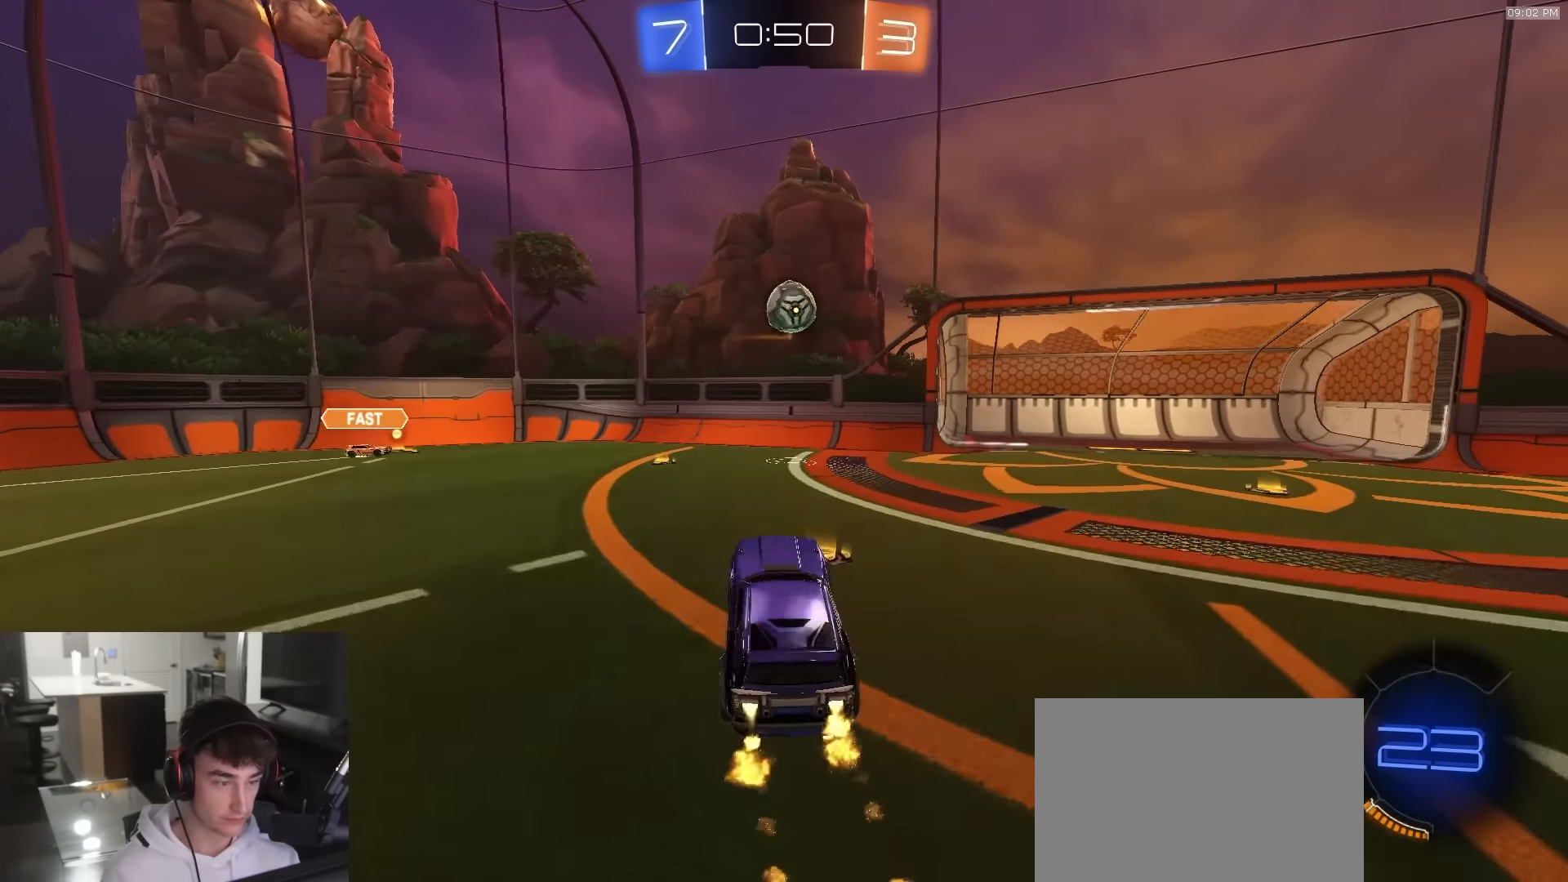
{"buttons": ["R1", "R2"], "left_stick": "up-right", "right_stick": "center", "events": [[100, "CROSS", "up"], [183, "left_stick", "up-right"], [333, "left_stick", "center"], [383, "left_stick", "up-right"]]}
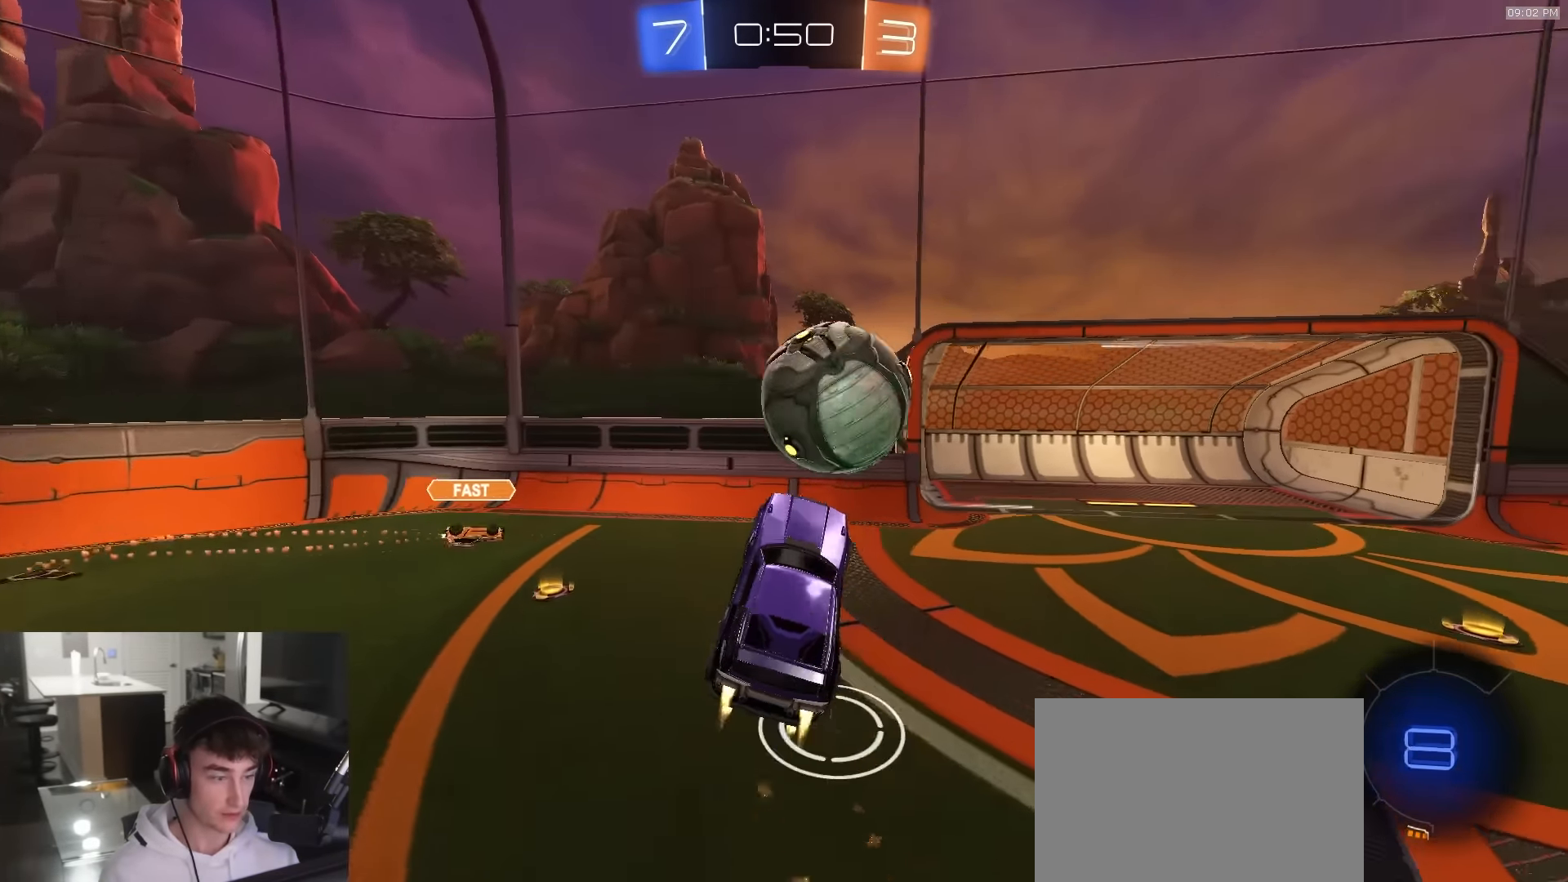
{"buttons": [], "left_stick": "down", "right_stick": "center", "events": [[50, "CROSS", "down"], [117, "left_stick", "up"], [133, "R1", "up"], [150, "CROSS", "up"], [300, "left_stick", "center"], [367, "left_stick", "down"], [400, "R2", "up"]]}
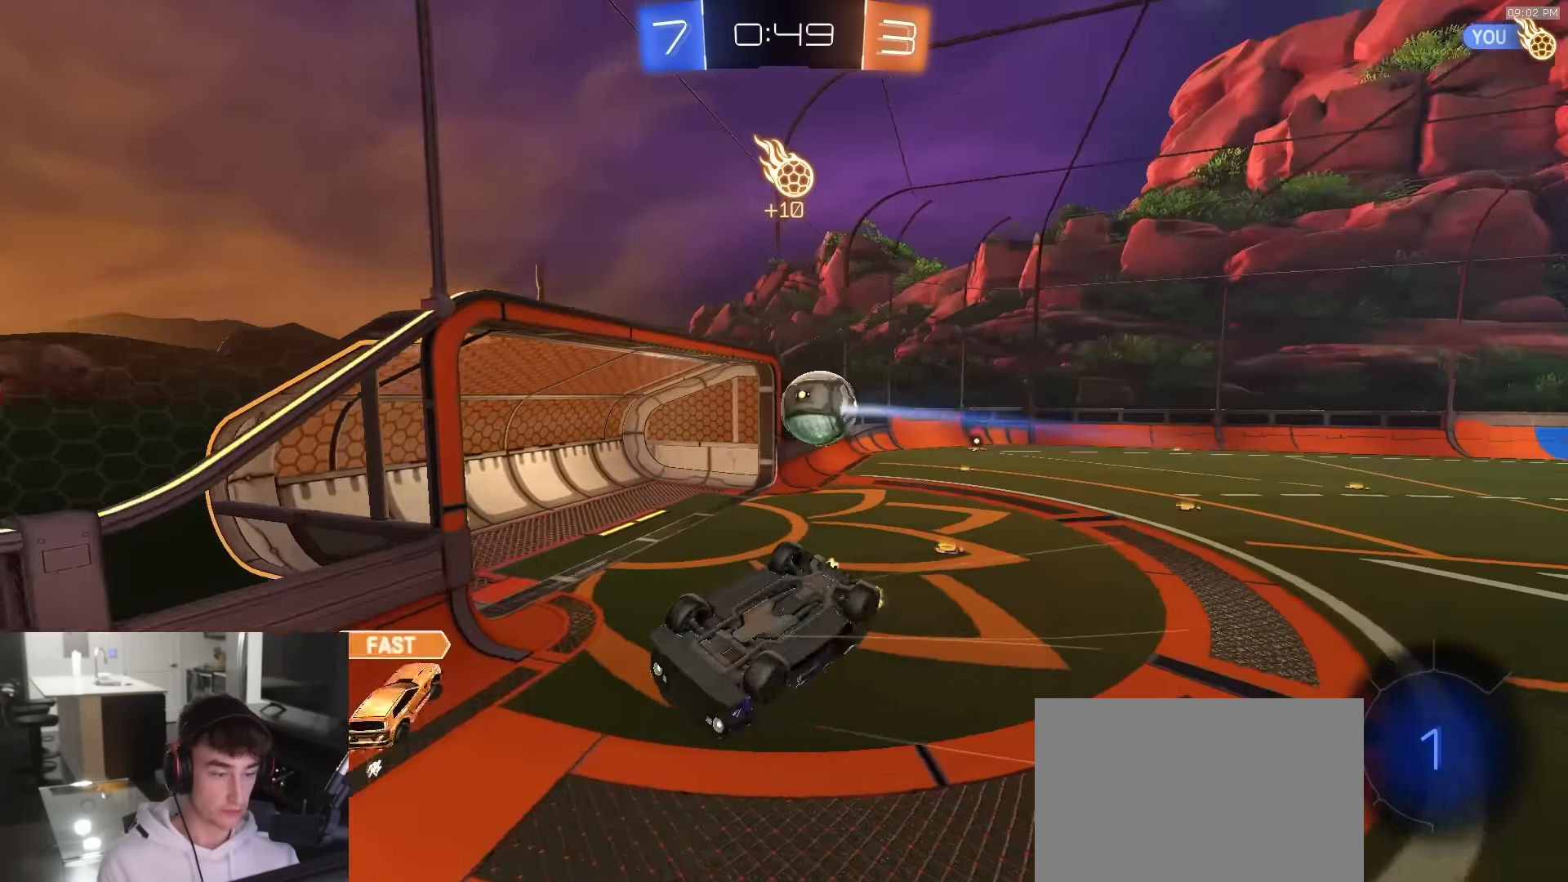
{"buttons": [], "left_stick": "center", "right_stick": "center", "events": [[33, "left_stick", "down-left"], [483, "left_stick", "center"]]}
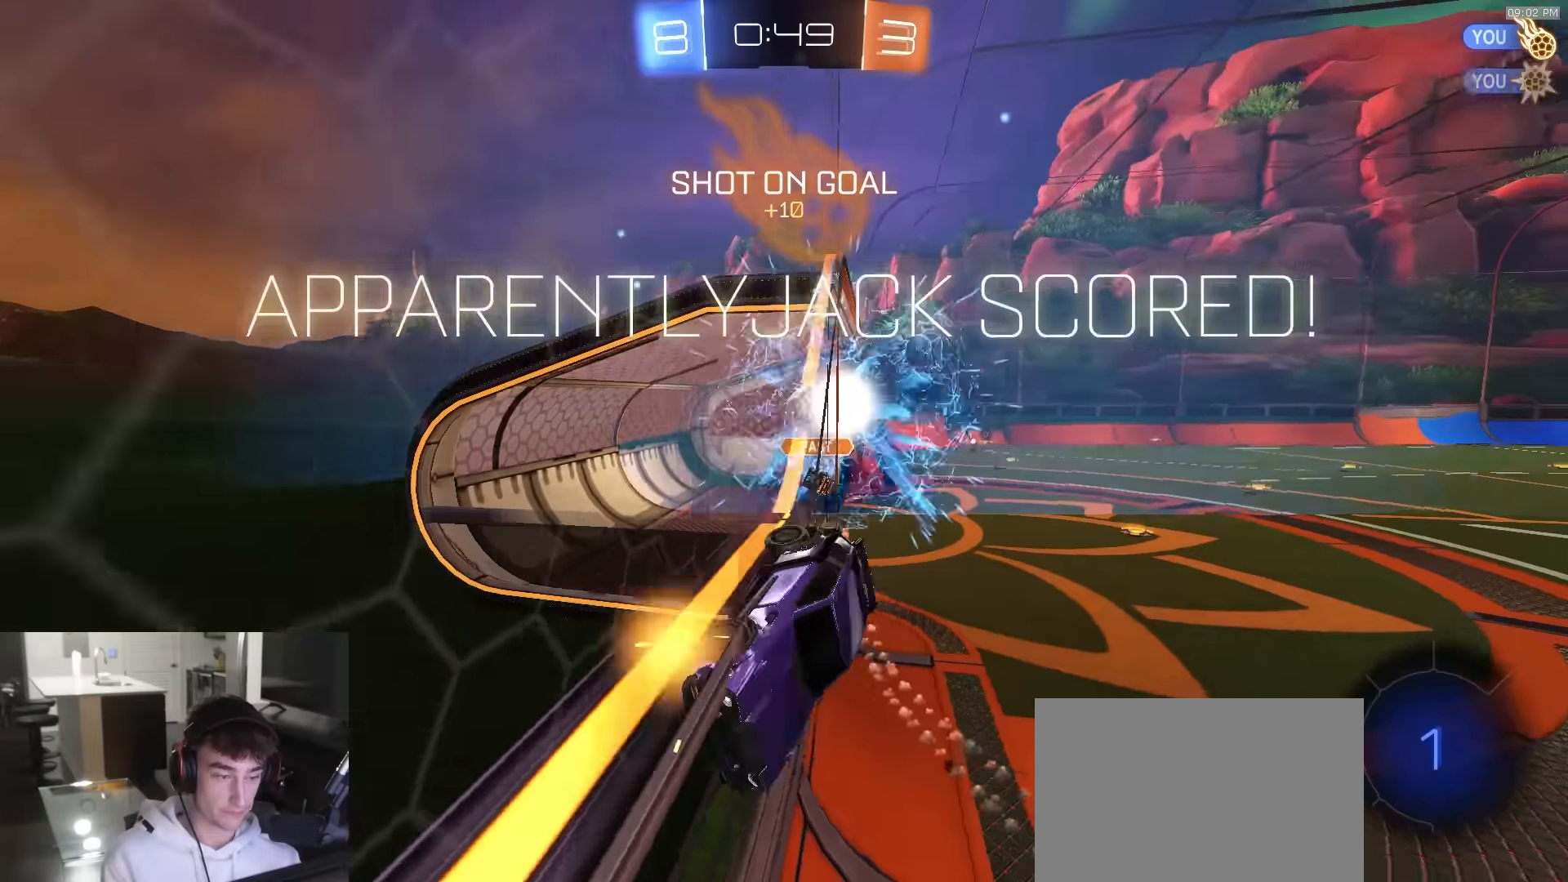
{"buttons": ["CIRCLE"], "left_stick": "down-left", "right_stick": "center", "events": [[417, "CIRCLE", "down"], [417, "left_stick", "down-left"]]}
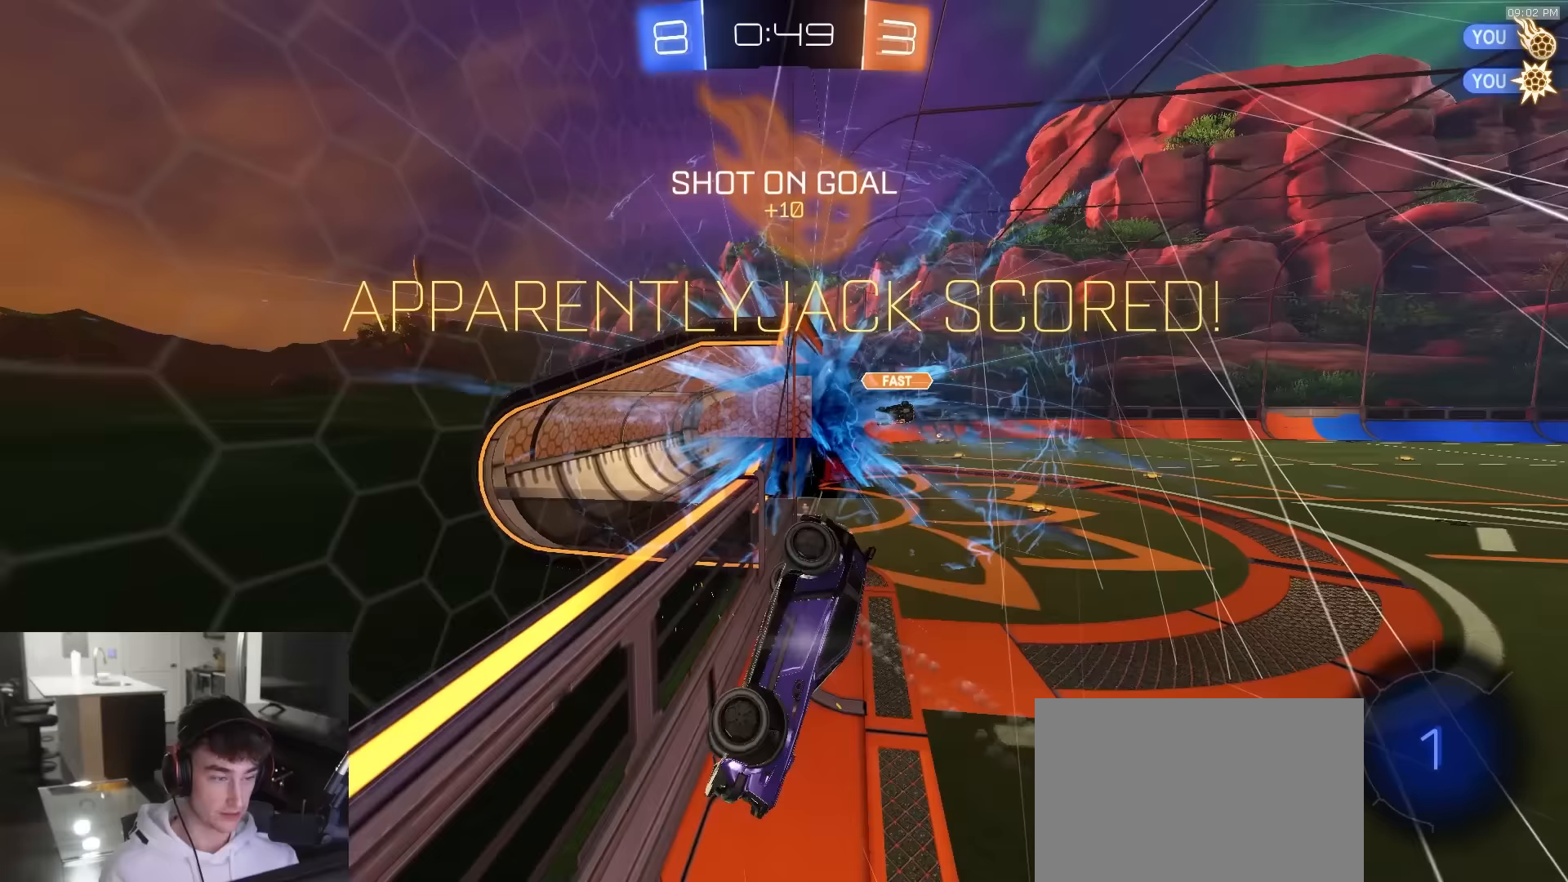
{"buttons": ["CIRCLE"], "left_stick": "down", "right_stick": "center", "events": [[383, "left_stick", "down"]]}
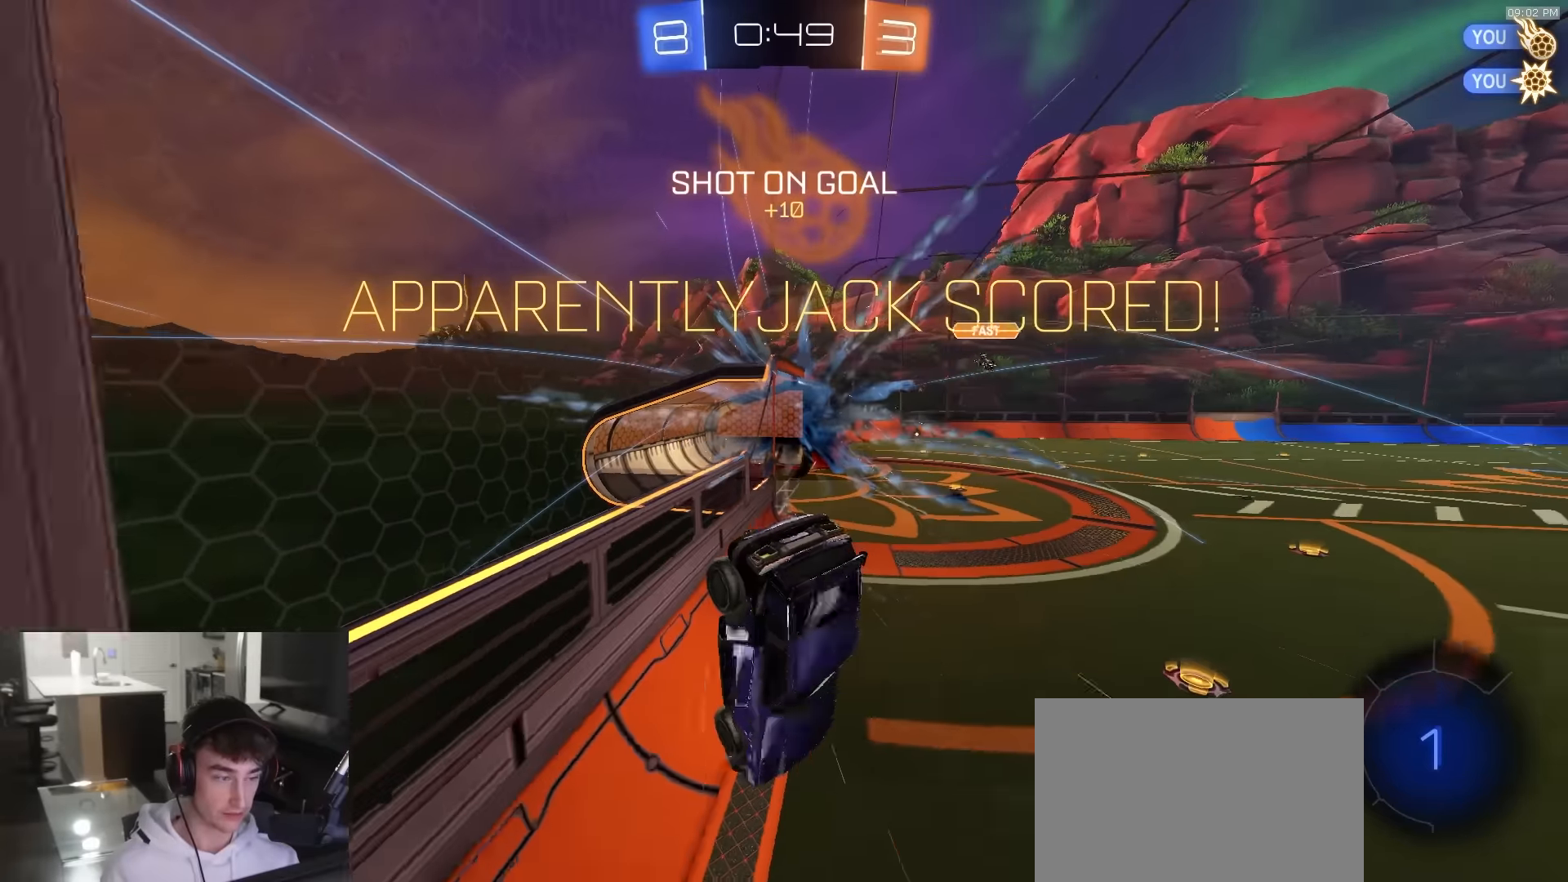
{"buttons": ["CIRCLE", "R2"], "left_stick": "right", "right_stick": "center", "events": [[67, "left_stick", "left"], [133, "R2", "down"], [150, "left_stick", "up-left"], [250, "left_stick", "up"], [350, "left_stick", "up-right"], [467, "left_stick", "right"]]}
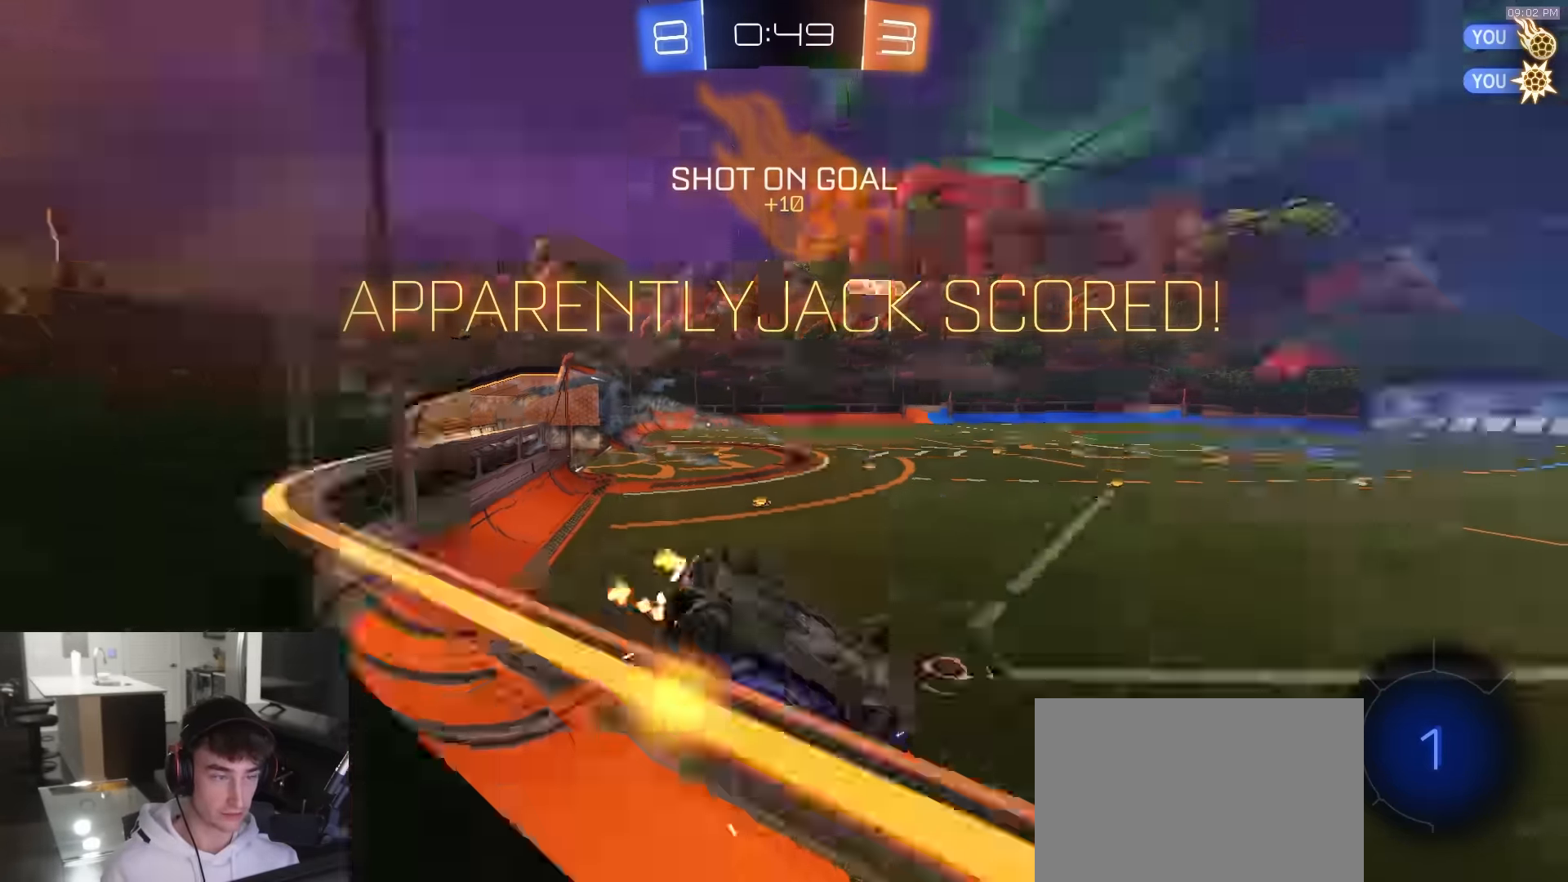
{"buttons": ["R2"], "left_stick": "center", "right_stick": "center", "events": [[17, "TRIANGLE", "down"], [133, "TRIANGLE", "up"], [283, "CIRCLE", "up"], [367, "left_stick", "center"]]}
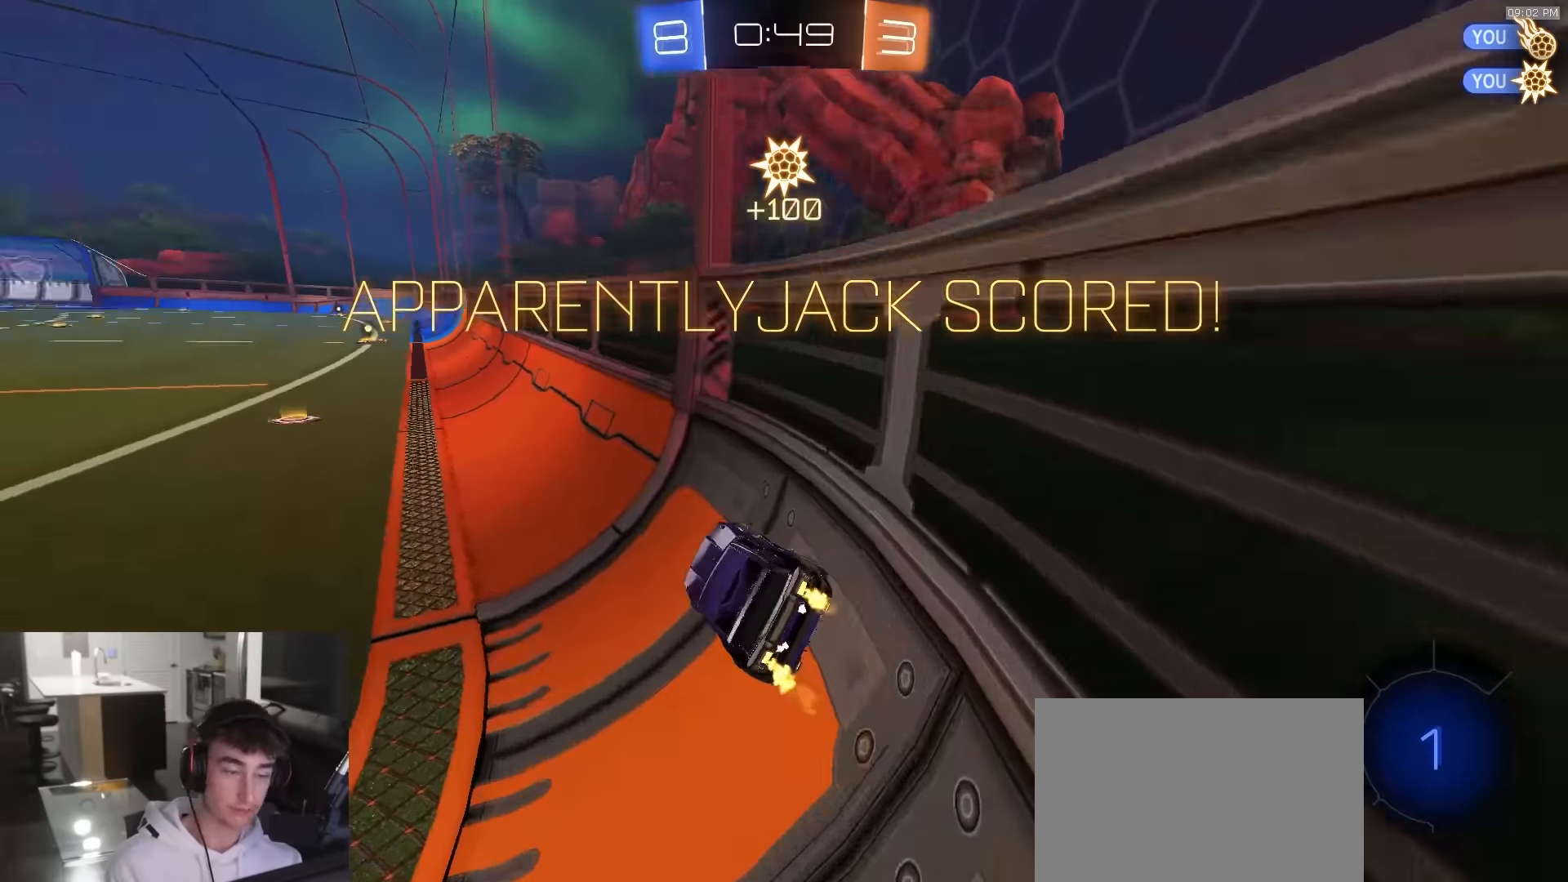
{"buttons": ["CROSS", "R2"], "left_stick": "down-right", "right_stick": "center", "events": [[383, "left_stick", "down-right"], [450, "CROSS", "down"]]}
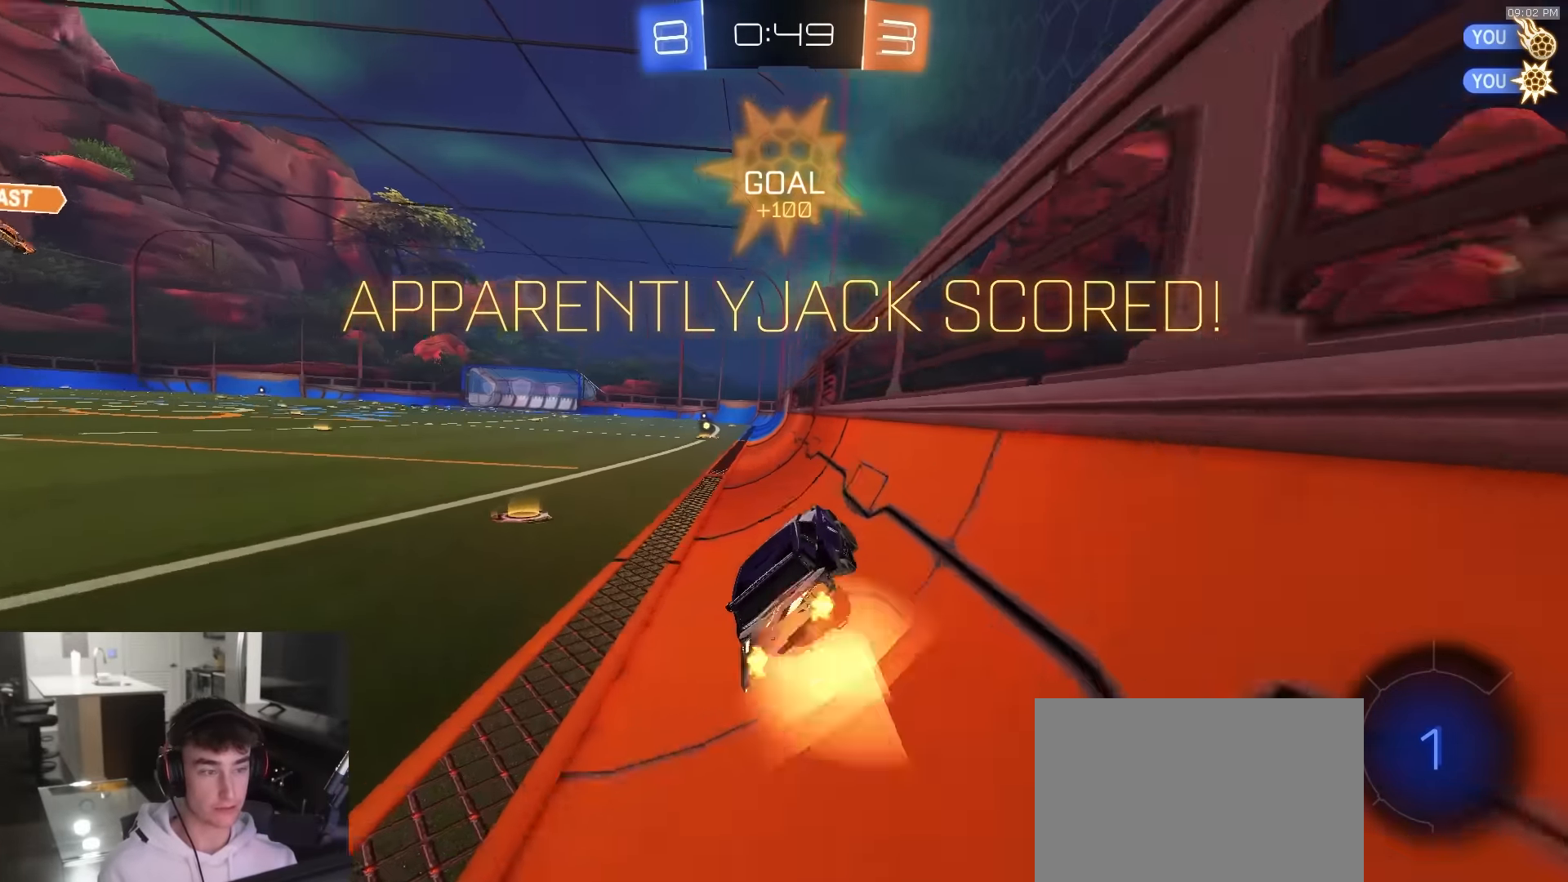
{"buttons": ["L1"], "left_stick": "down-left", "right_stick": "center", "events": [[50, "left_stick", "up-right"], [83, "CROSS", "up"], [100, "L1", "down"], [117, "CROSS", "down"], [117, "L3", "down"], [150, "left_stick", "down"], [333, "CROSS", "up"], [367, "R2", "up"], [400, "L3", "up"], [500, "left_stick", "down-left"]]}
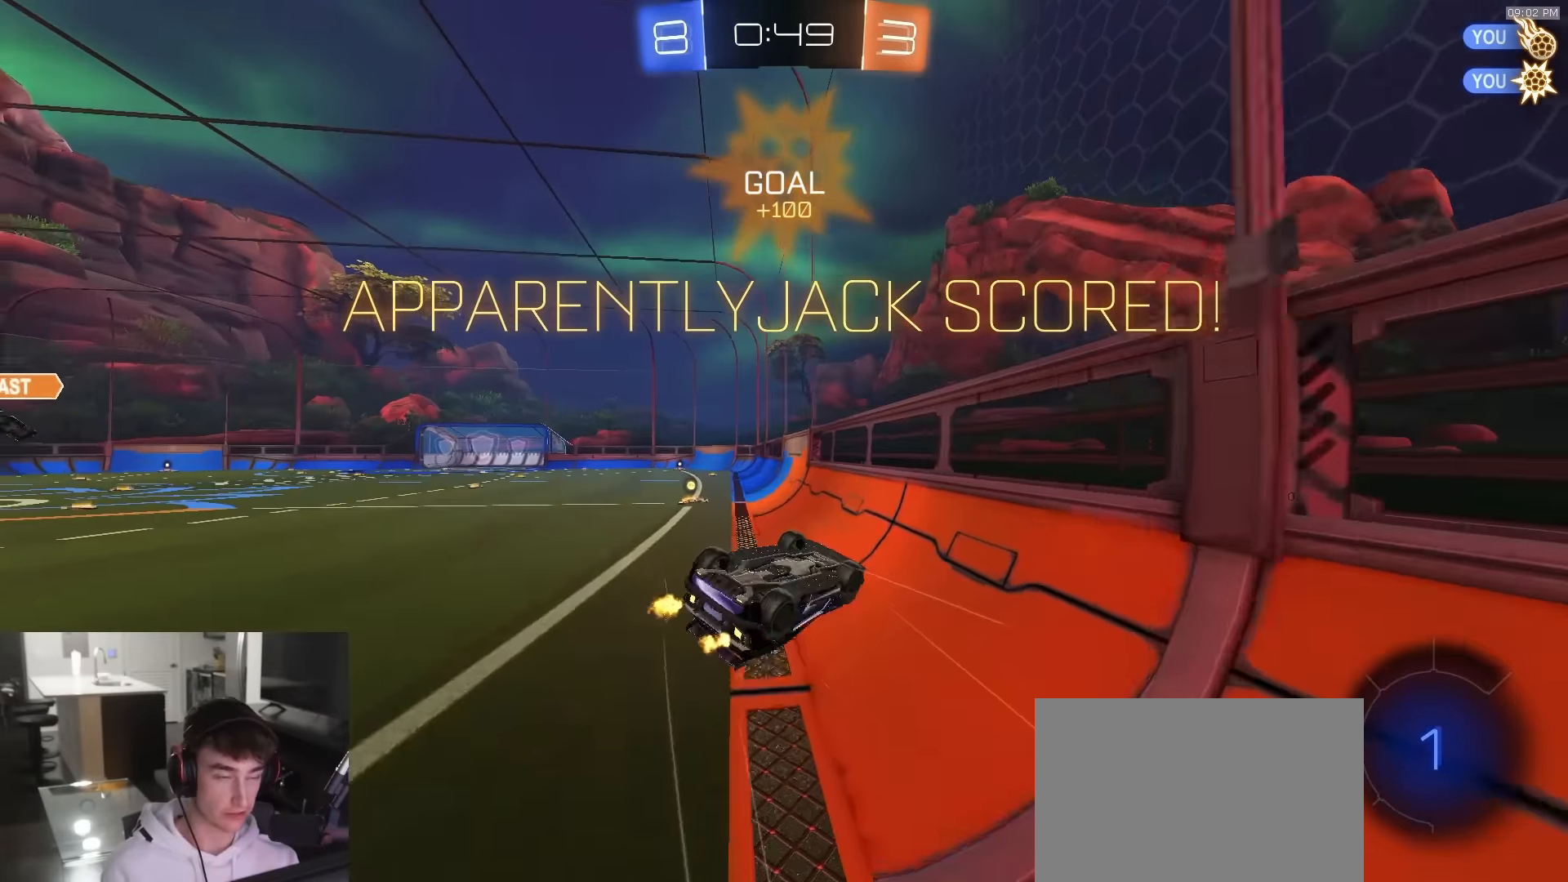
{"buttons": ["R2"], "left_stick": "center", "right_stick": "center", "events": [[283, "R2", "down"], [367, "L1", "up"], [450, "left_stick", "center"]]}
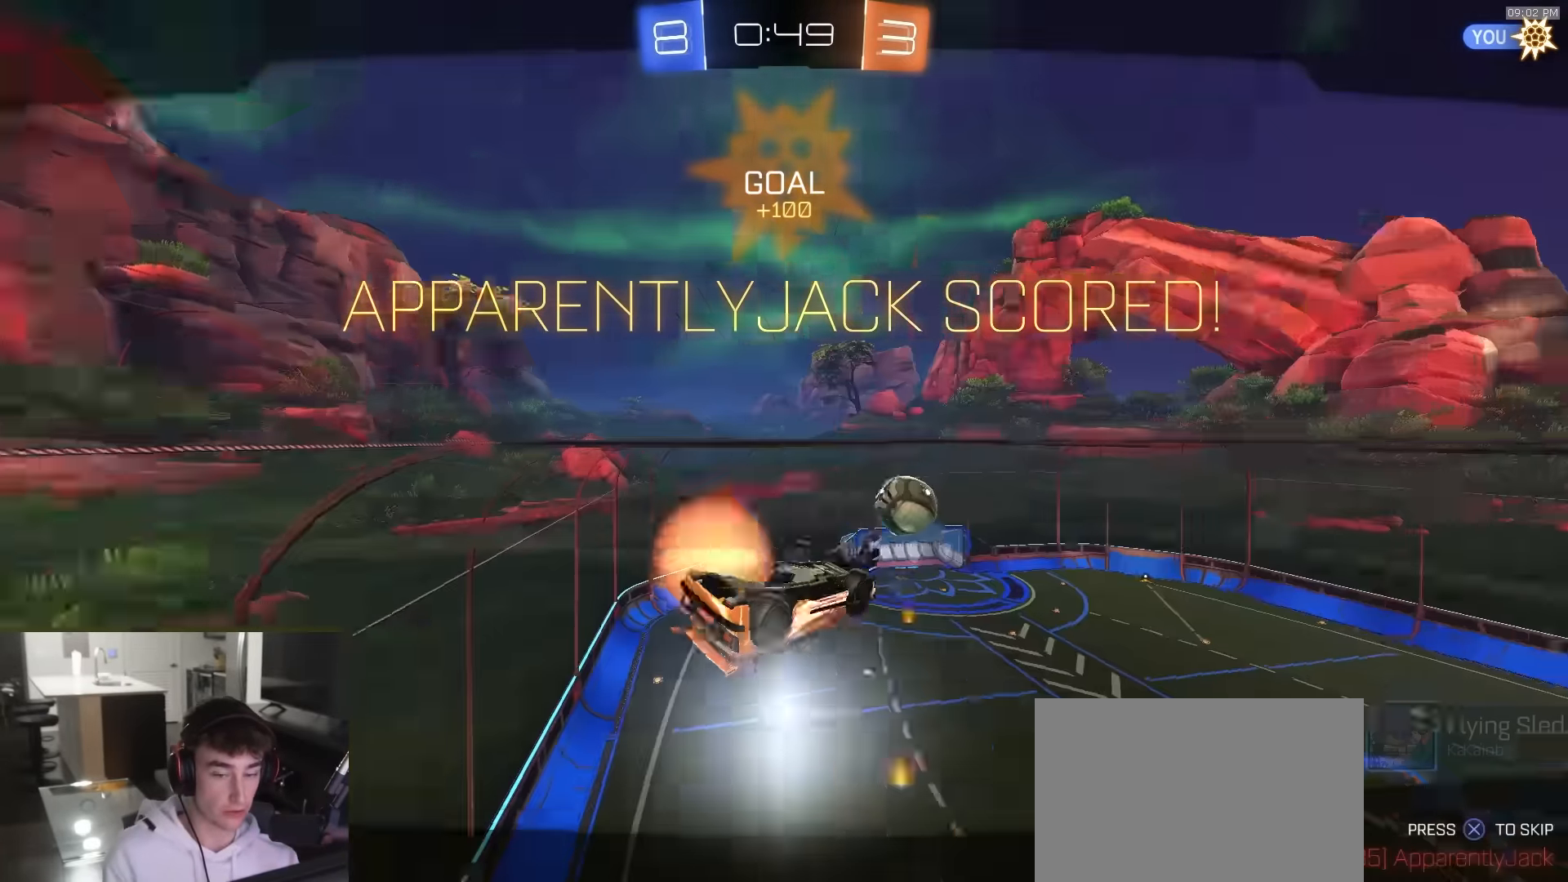
{"buttons": ["CROSS", "R2"], "left_stick": "center", "right_stick": "center", "events": [[233, "CROSS", "down"], [350, "CROSS", "up"], [367, "CROSS", "down"]]}
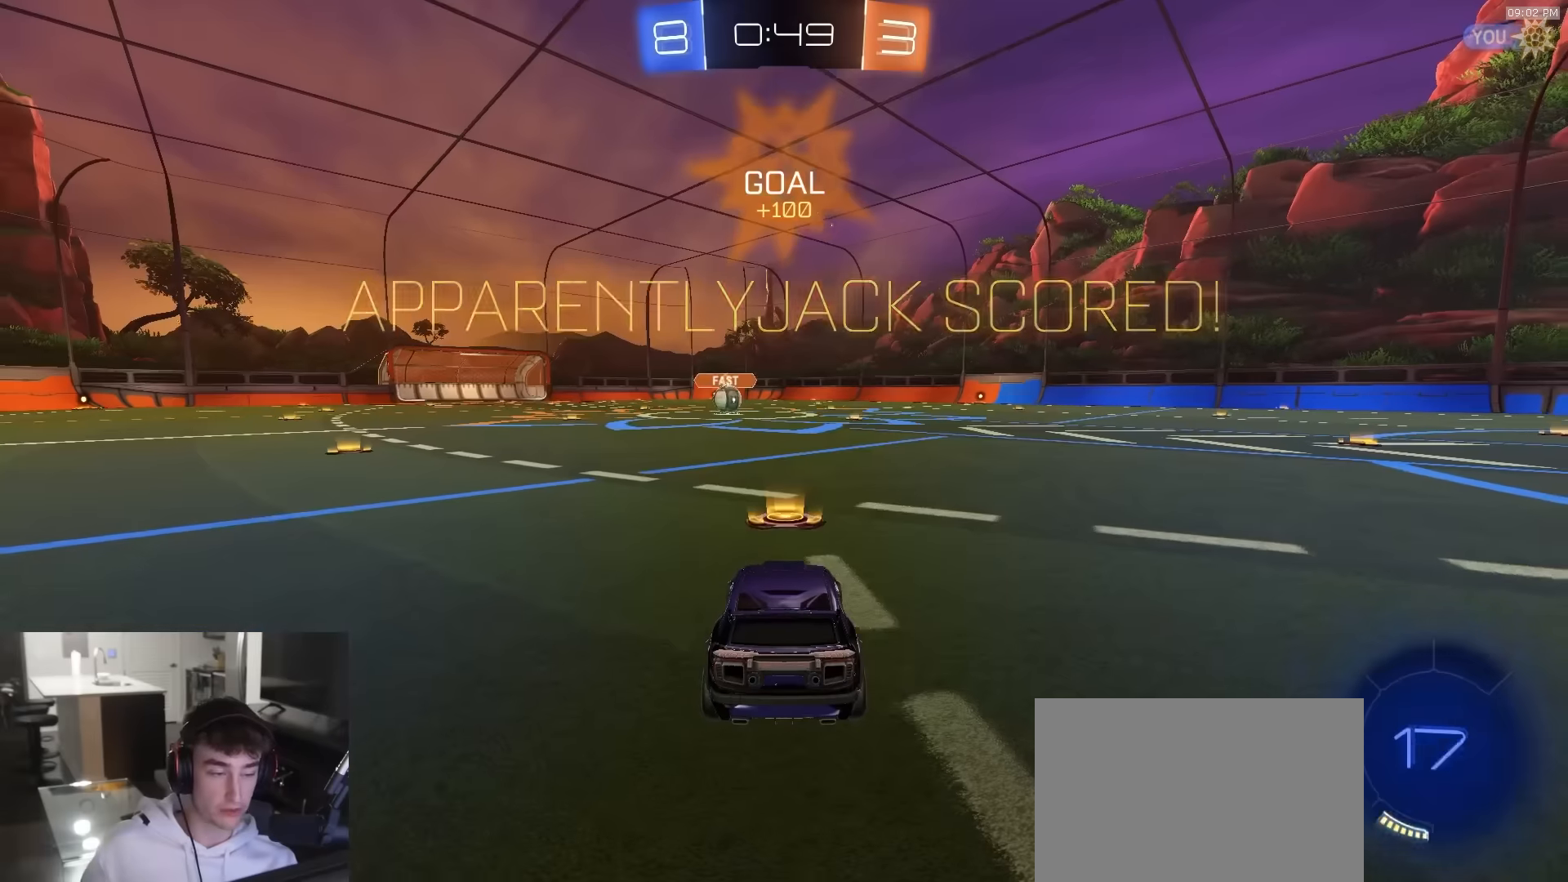
{"buttons": ["R2"], "left_stick": "center", "right_stick": "center", "events": [[200, "CROSS", "up"]]}